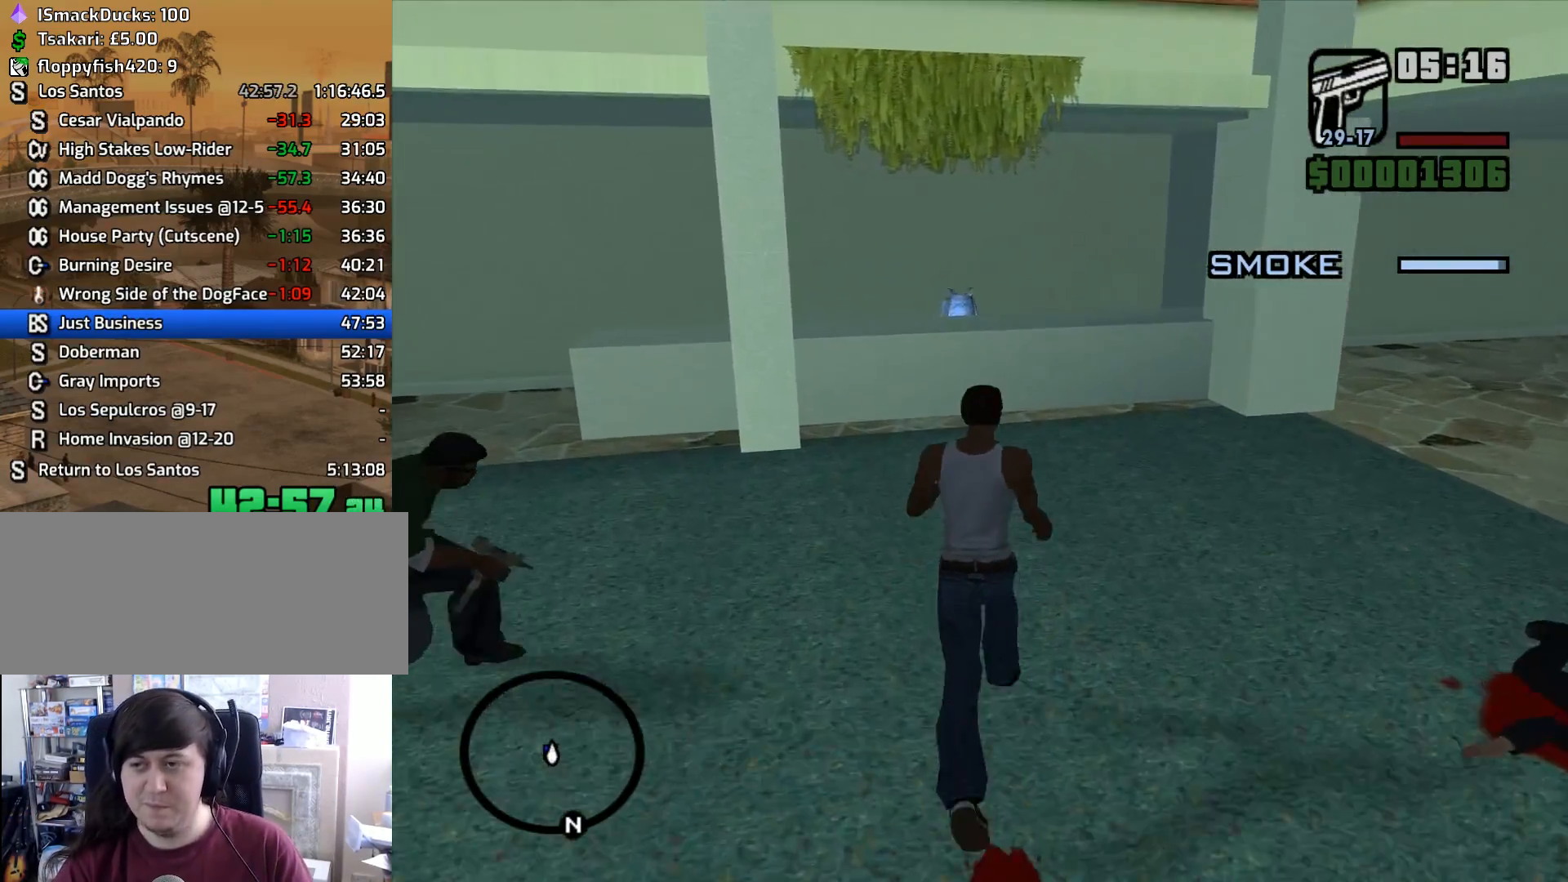
Gameplay with keyboard and mouse; each line is a JSON object with the keys and mouse buttons held at the frame after it. "events" lists presses ("down") and releases ("up") of "1", "2", "3", "4", "5", "6", "8", "a", "alt", "c", "ctrl", "d", "down", "e", "escape", "f", "f1", "f2", "f3", "g", "h", "left", "num2", "q", "r", "right", "s", "shift", "space", "tab", "up", "v", "w", "x", "z", "mouse_left", "mouse_middle", "mouse_right", "mouse_wheel_up" and "mouse_wheel_down" between this image and that frame as [ms after this image, input, new state], when the widget could be followed in between. "mouse_left", "mouse_middle", "mouse_right", "mouse_wheel_up", "mouse_wheel_down" = the "left", "middle", "right", "wheel_up", "wheel_down" buttons of the "mouse" list. No other keys are recorded. Mouse movement is not recorded.
{"keys": ["shift", "w"], "mouse": [], "events": [[350, "shift", "down"]]}
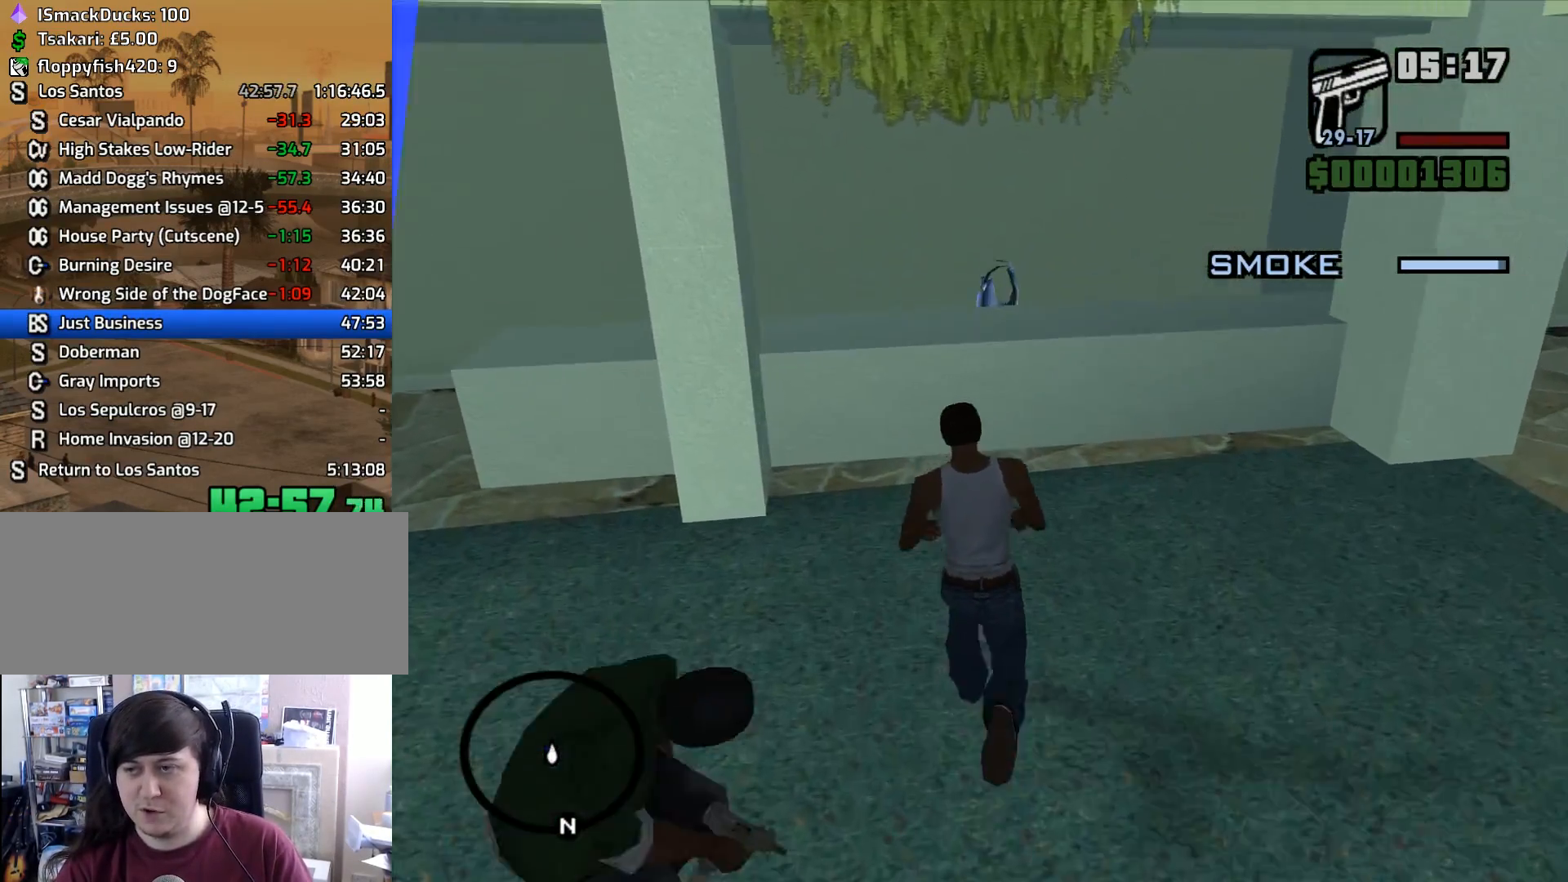
{"keys": ["w"], "mouse": [], "events": [[50, "shift", "up"]]}
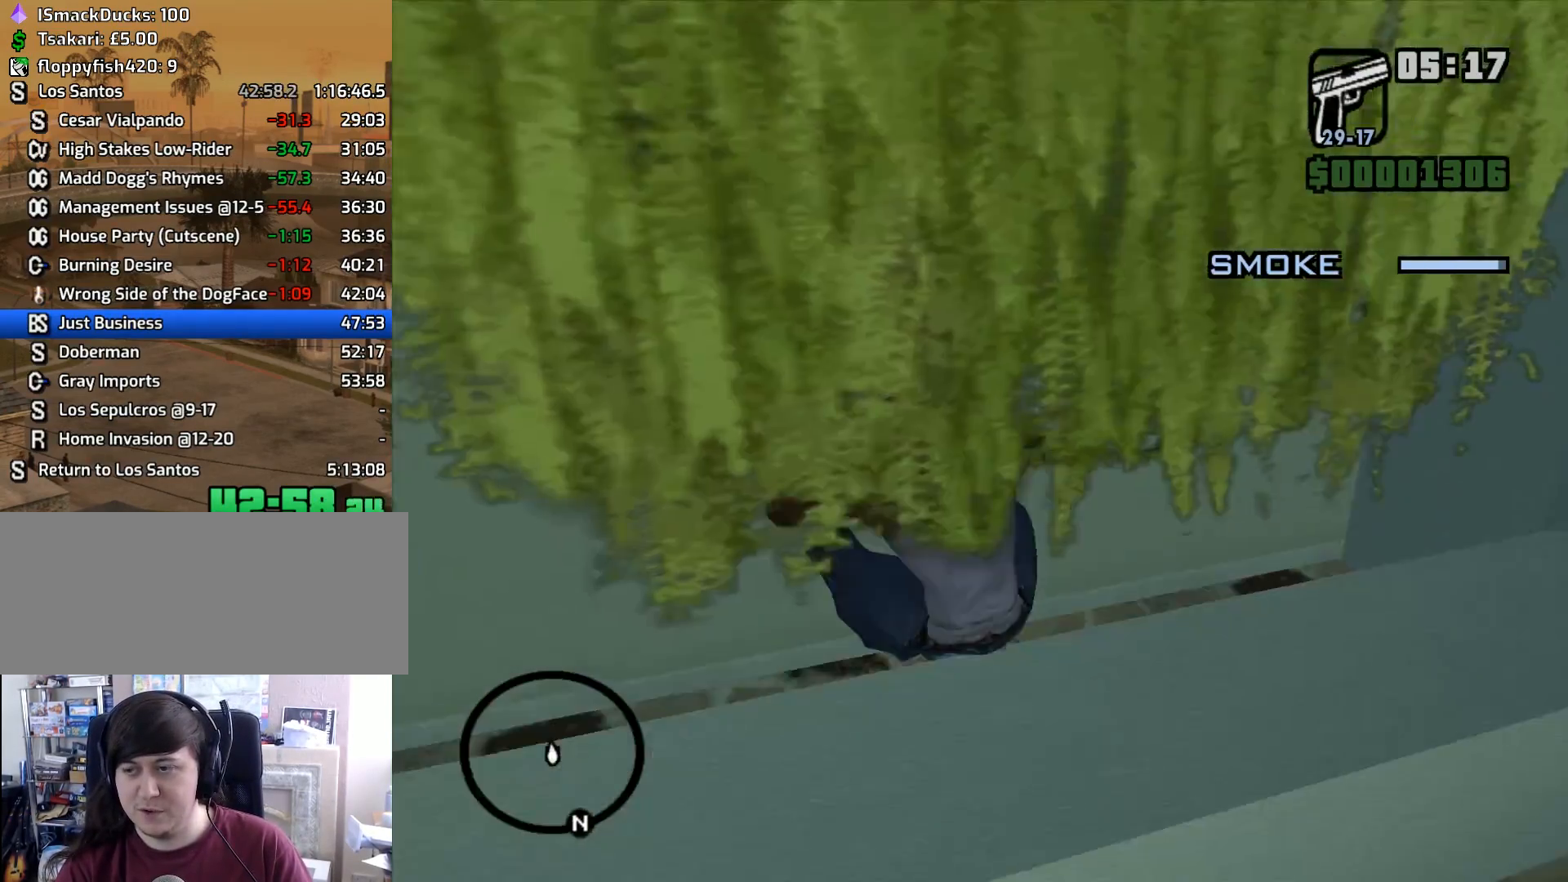
{"keys": ["w"], "mouse": [], "events": []}
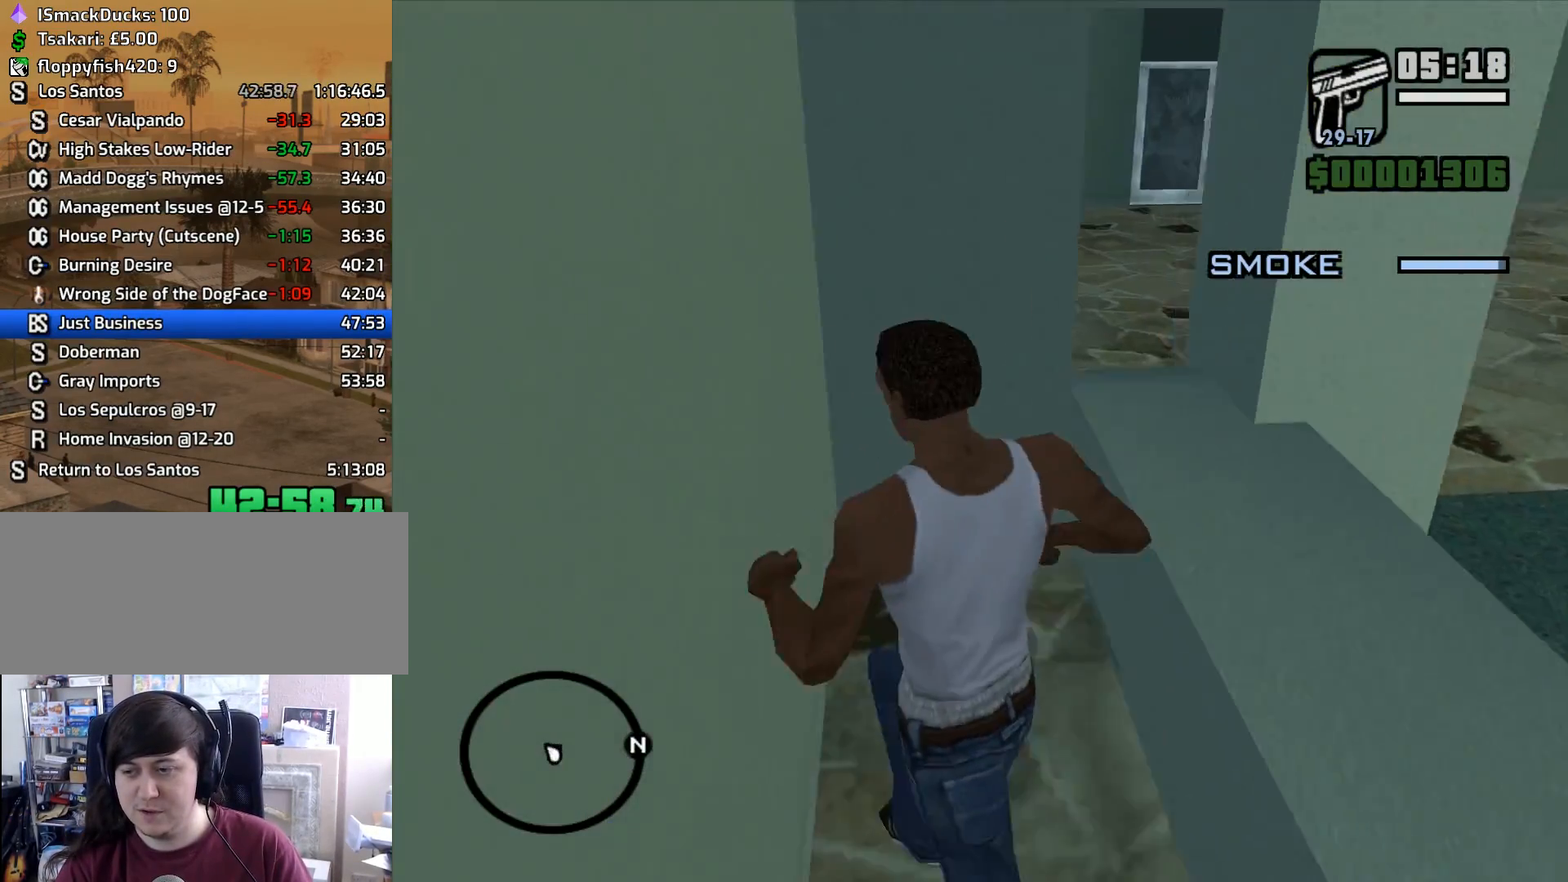
{"keys": ["w"], "mouse": [], "events": []}
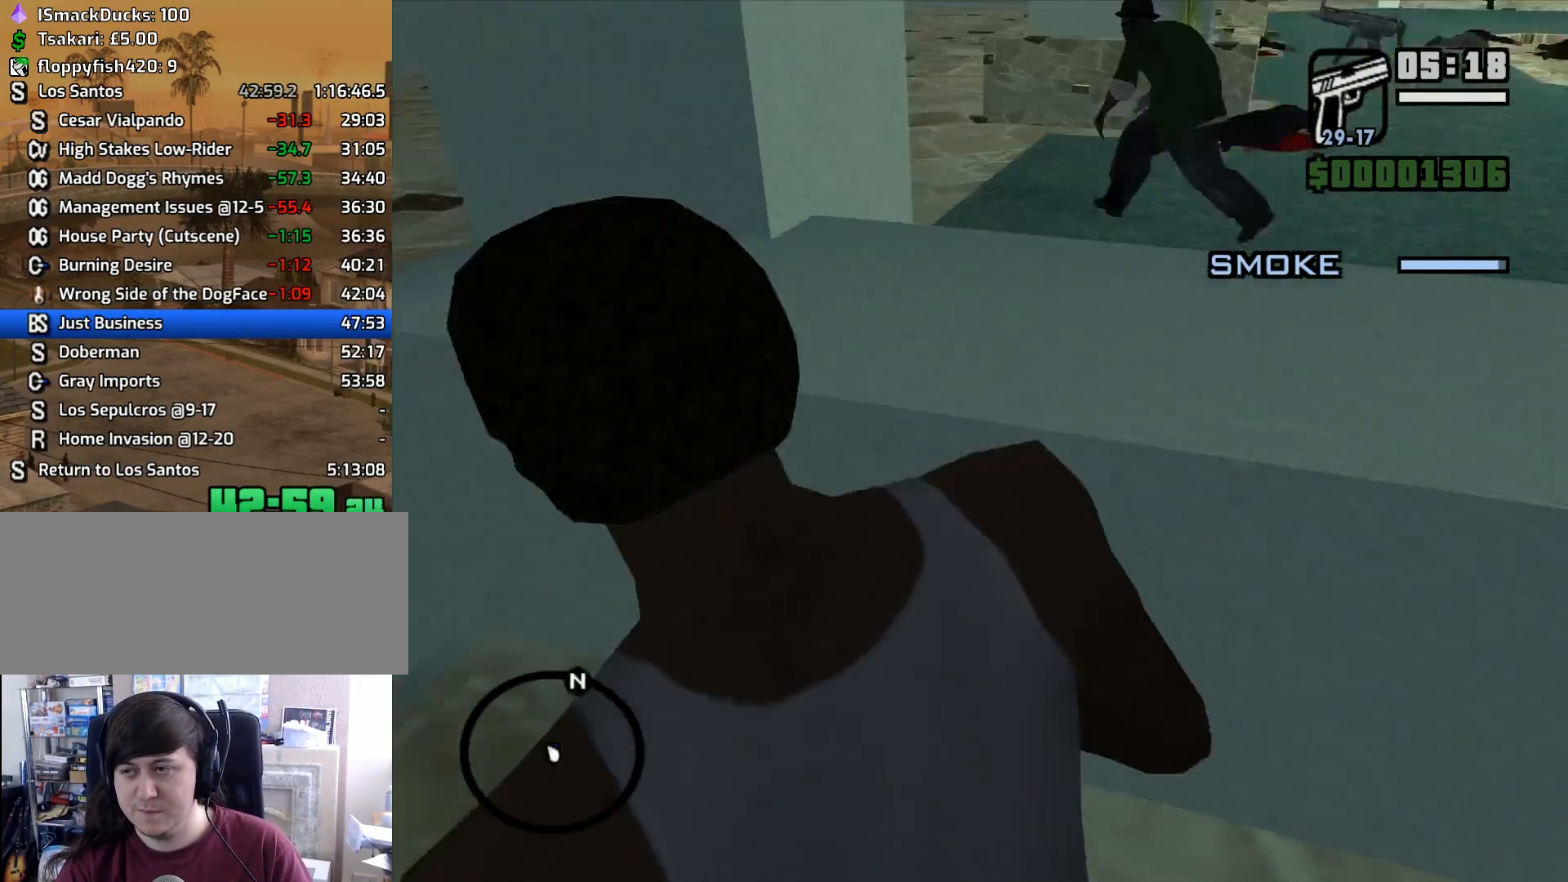
{"keys": ["w"], "mouse": [], "events": [[133, "shift", "down"], [233, "shift", "up"], [333, "mouse_wheel_down", "down"], [333, "shift", "down"], [367, "mouse_wheel_down", "up"], [417, "shift", "up"]]}
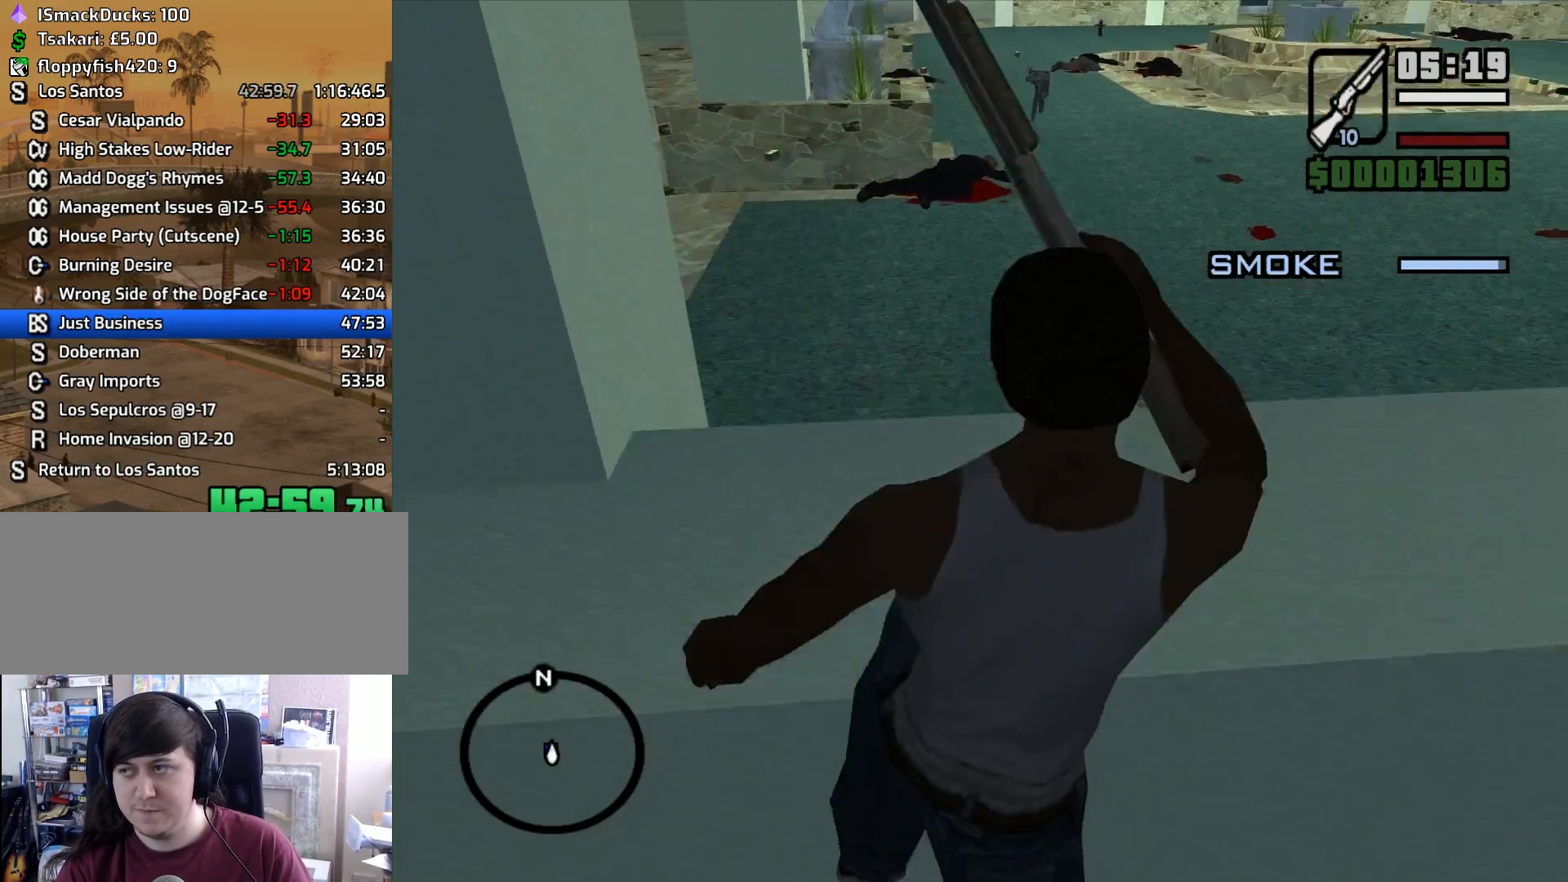
{"keys": ["w"], "mouse": [], "events": [[17, "mouse_wheel_up", "down"], [67, "mouse_wheel_up", "up"], [67, "shift", "down"], [100, "shift", "up"]]}
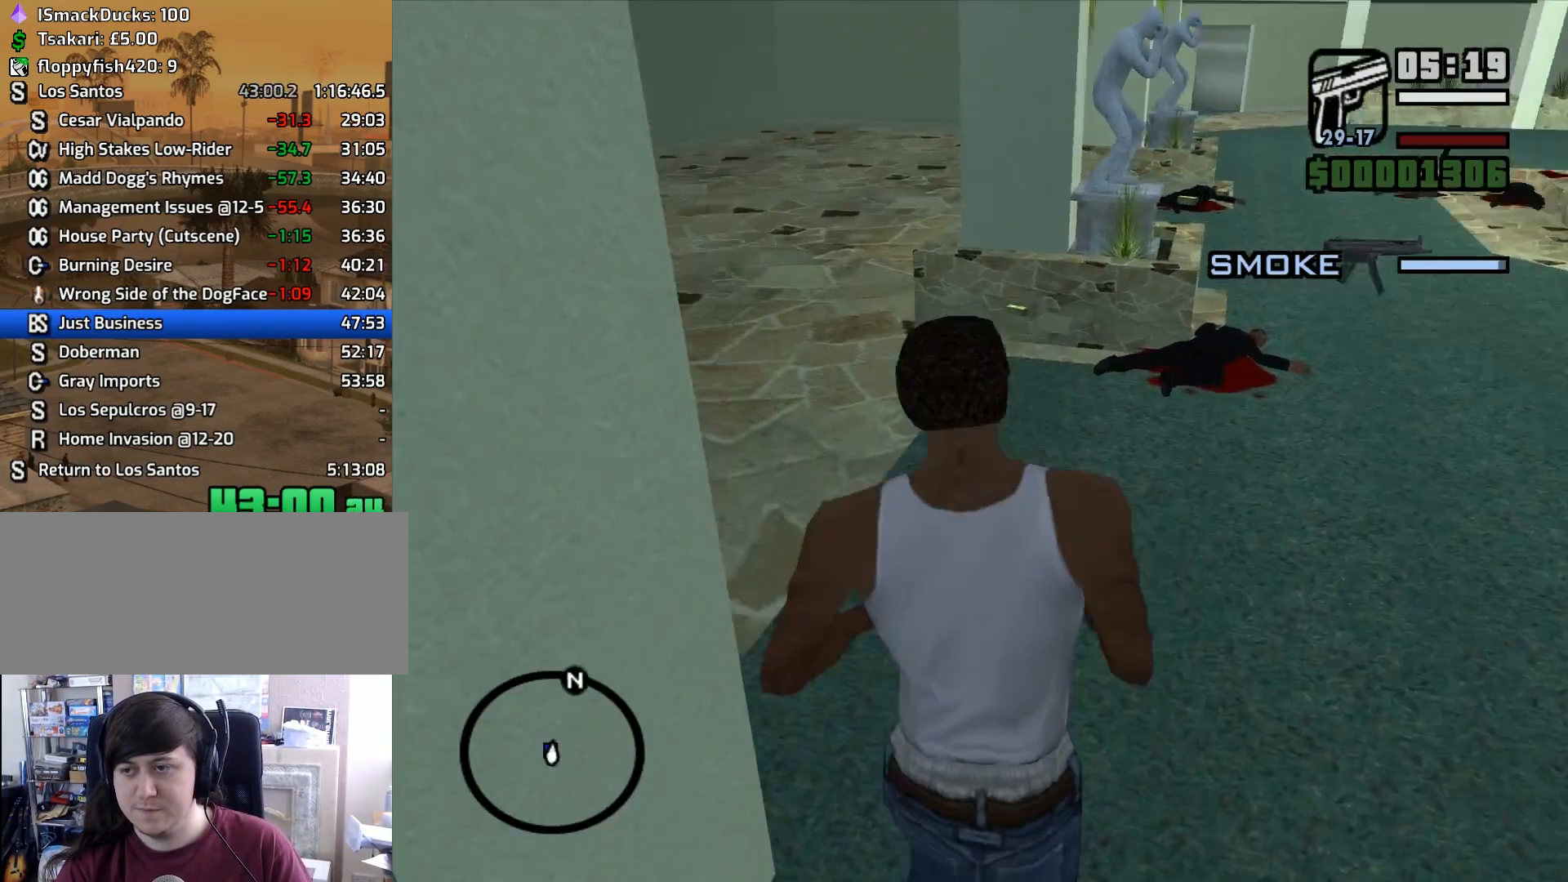
{"keys": ["w"], "mouse": [], "events": []}
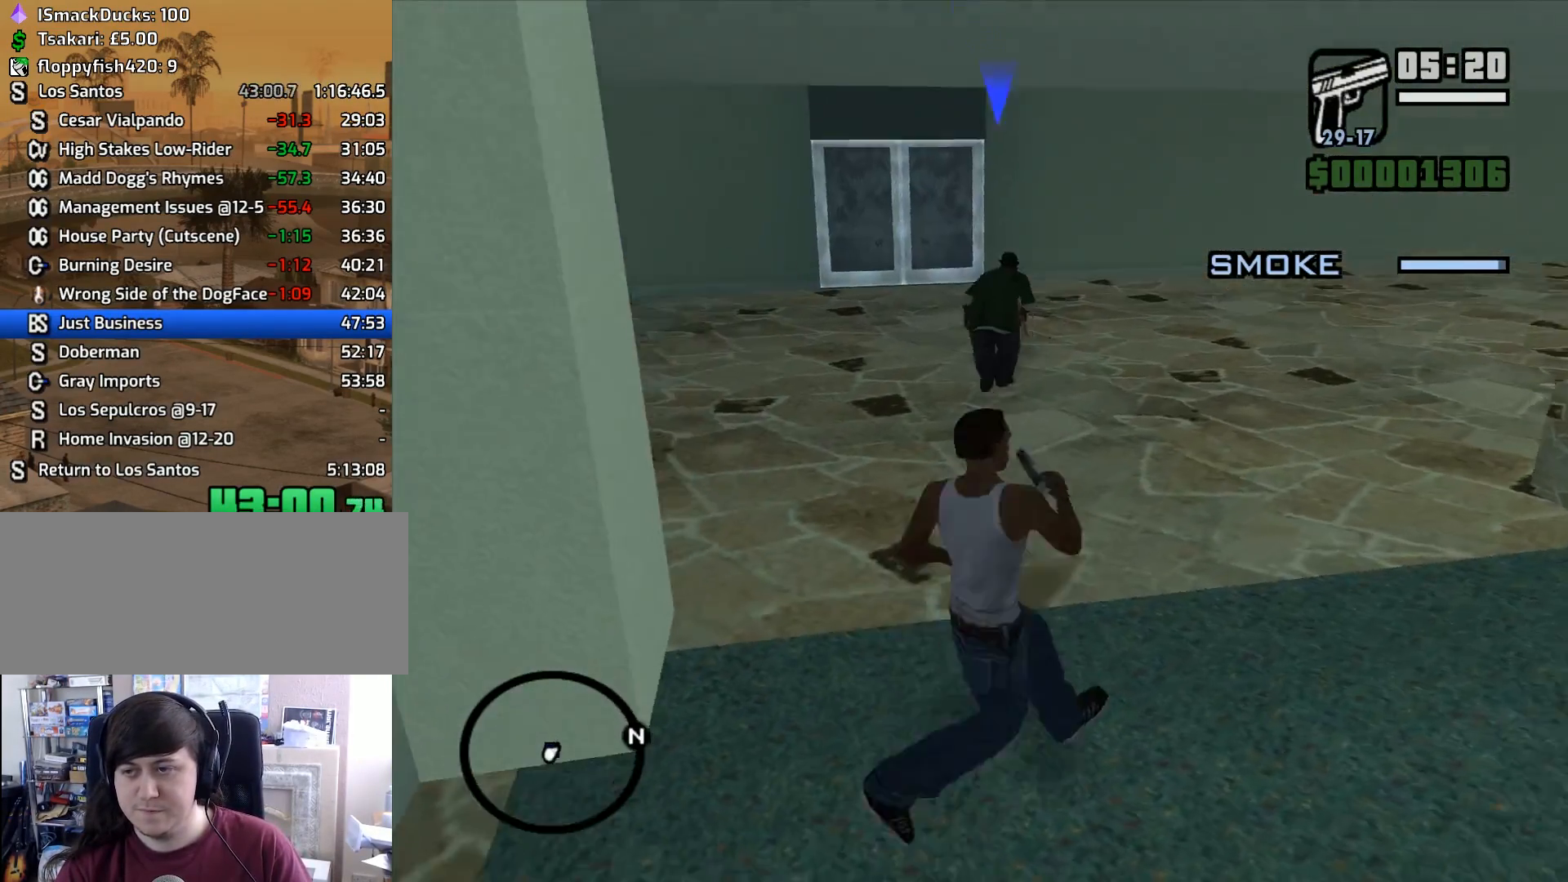
{"keys": ["space", "w"], "mouse": [], "events": [[100, "space", "down"], [183, "space", "up"], [283, "space", "down"], [367, "space", "up"], [417, "space", "down"]]}
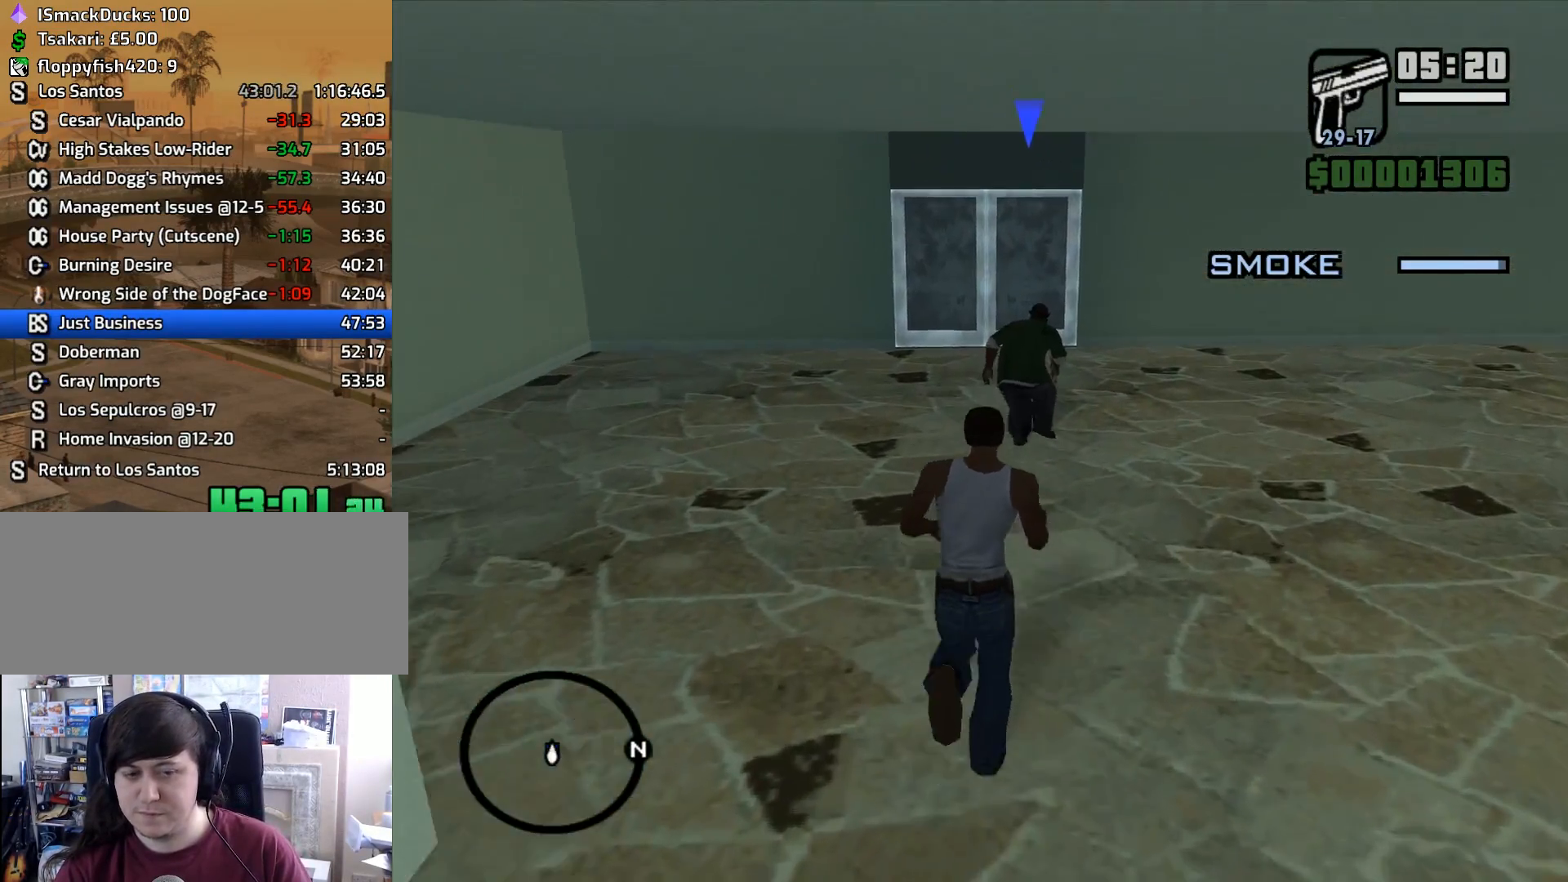
{"keys": ["space"], "mouse": [], "events": [[17, "space", "up"], [300, "space", "down"], [383, "space", "up"], [433, "space", "down"], [433, "w", "up"]]}
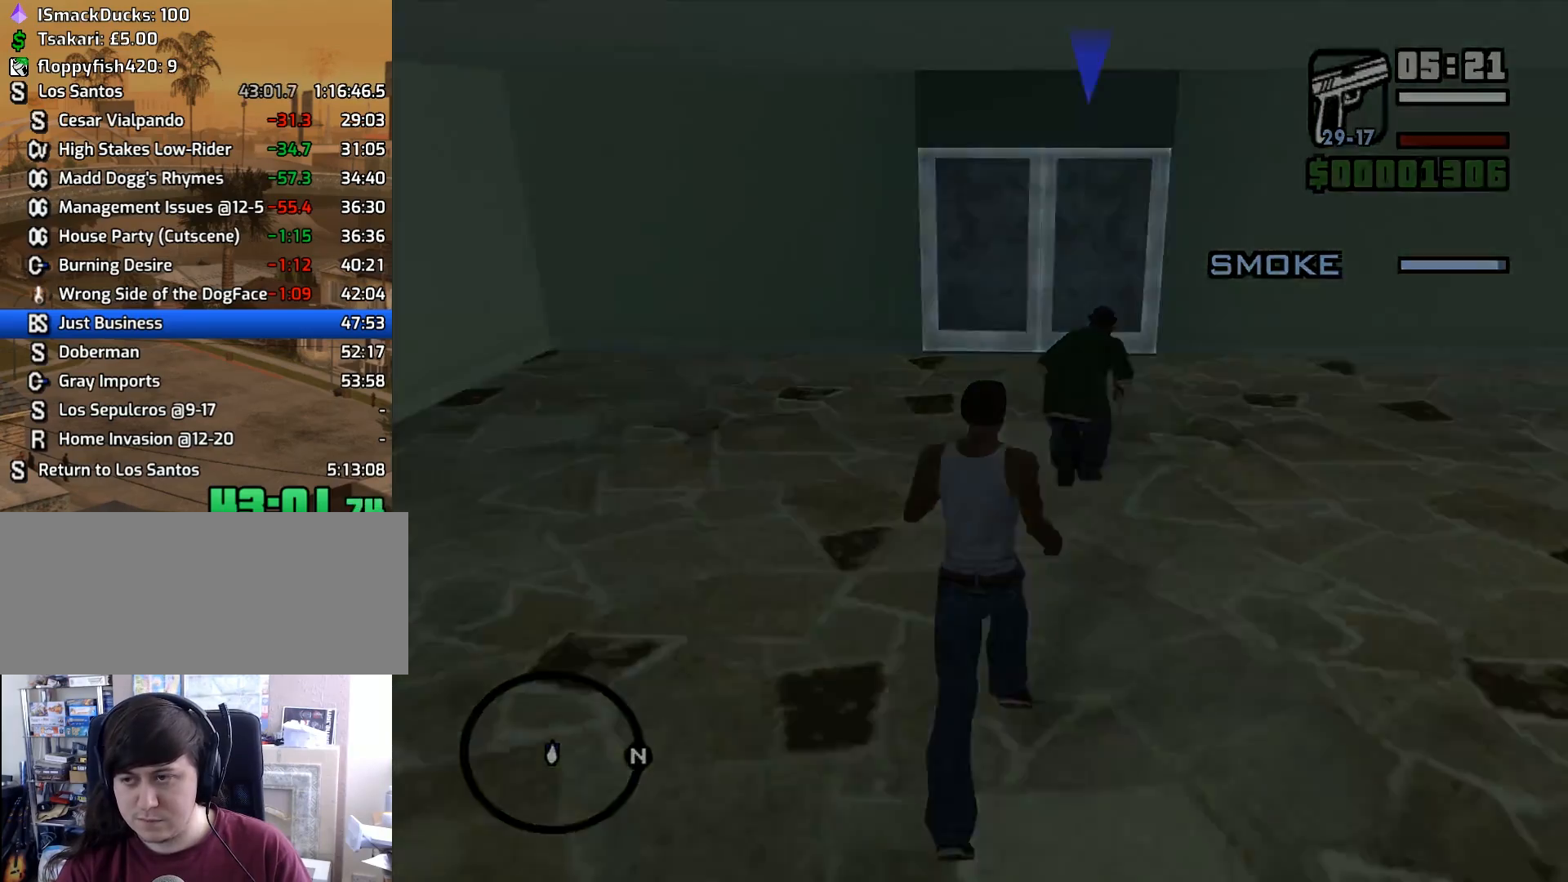
{"keys": [], "mouse": ["right"], "events": [[33, "space", "up"], [167, "space", "down"], [267, "space", "up"], [350, "mouse_right", "down"]]}
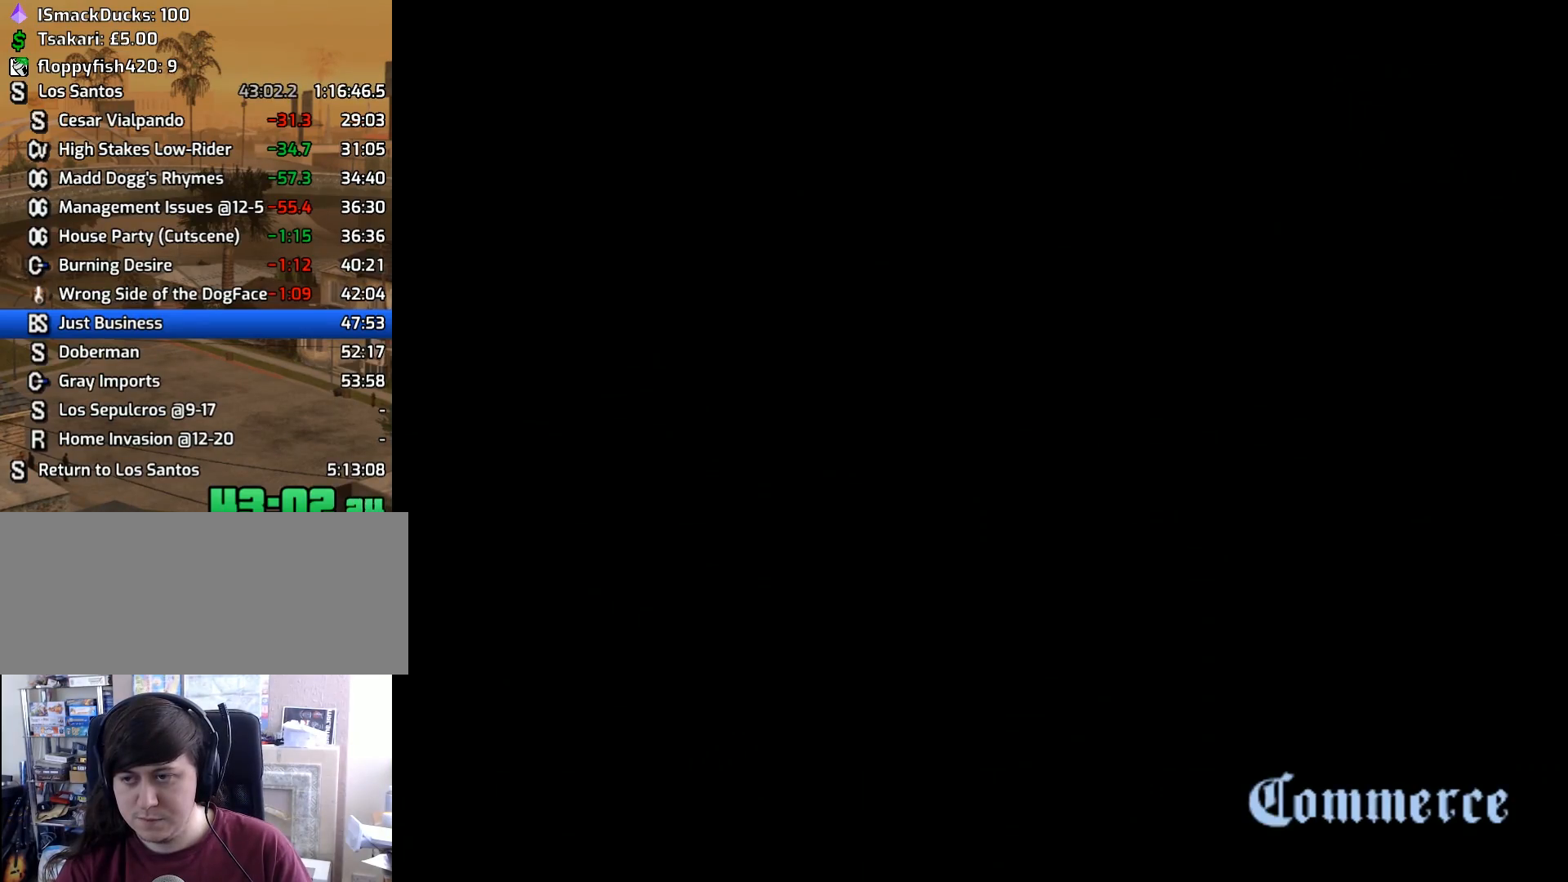
{"keys": ["w"], "mouse": ["right"], "events": [[133, "c", "down"], [183, "c", "up"], [467, "w", "down"]]}
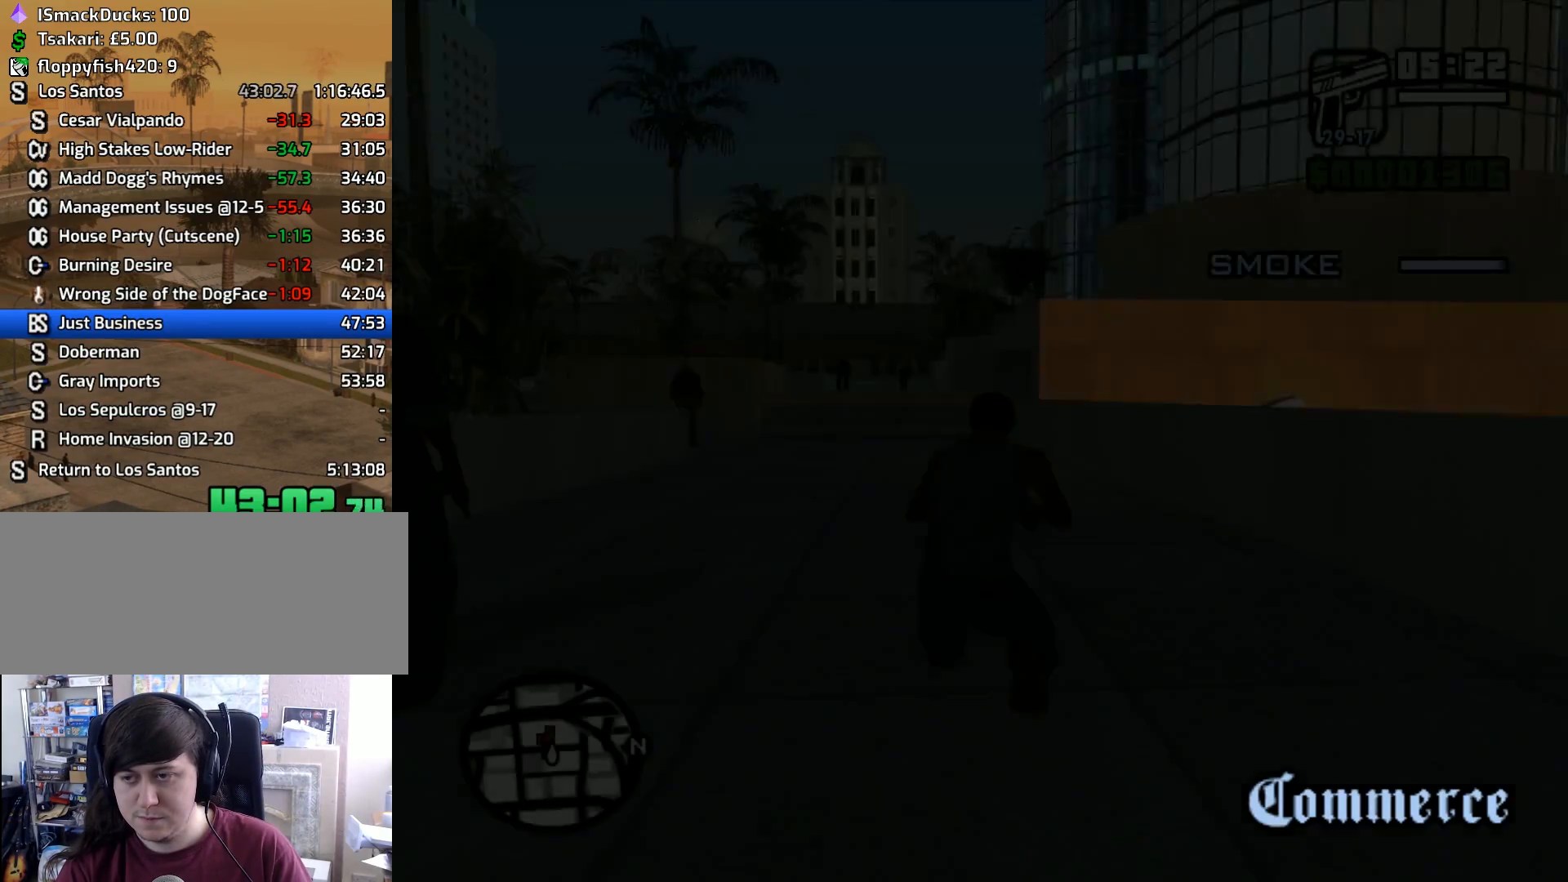
{"keys": ["w"], "mouse": ["right"], "events": []}
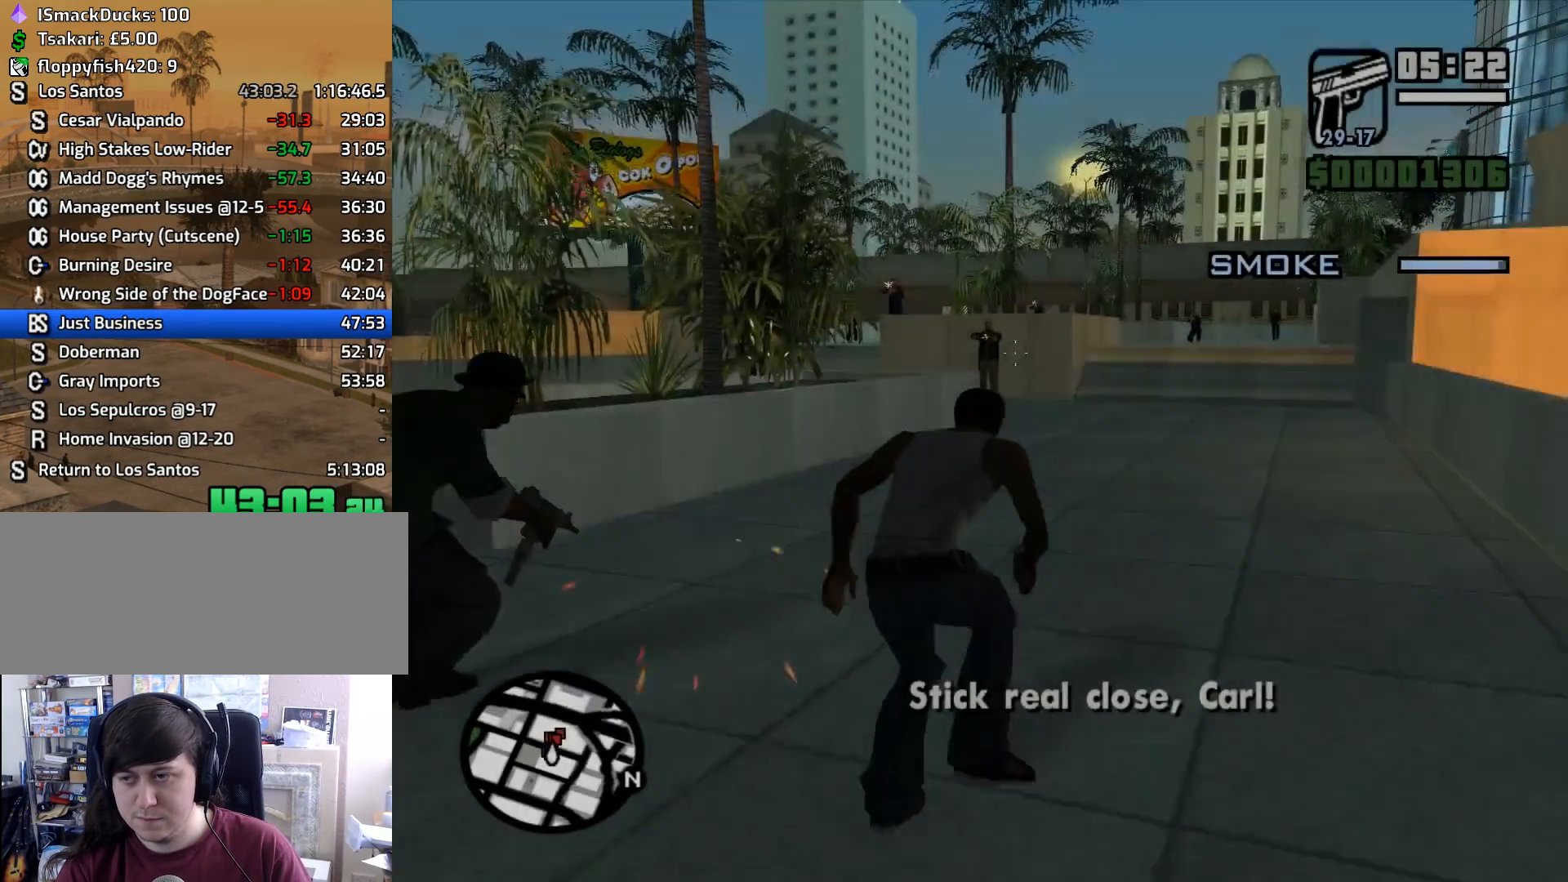
{"keys": ["w"], "mouse": ["right"], "events": [[83, "c", "down"], [167, "c", "up"], [167, "w", "up"], [367, "w", "down"]]}
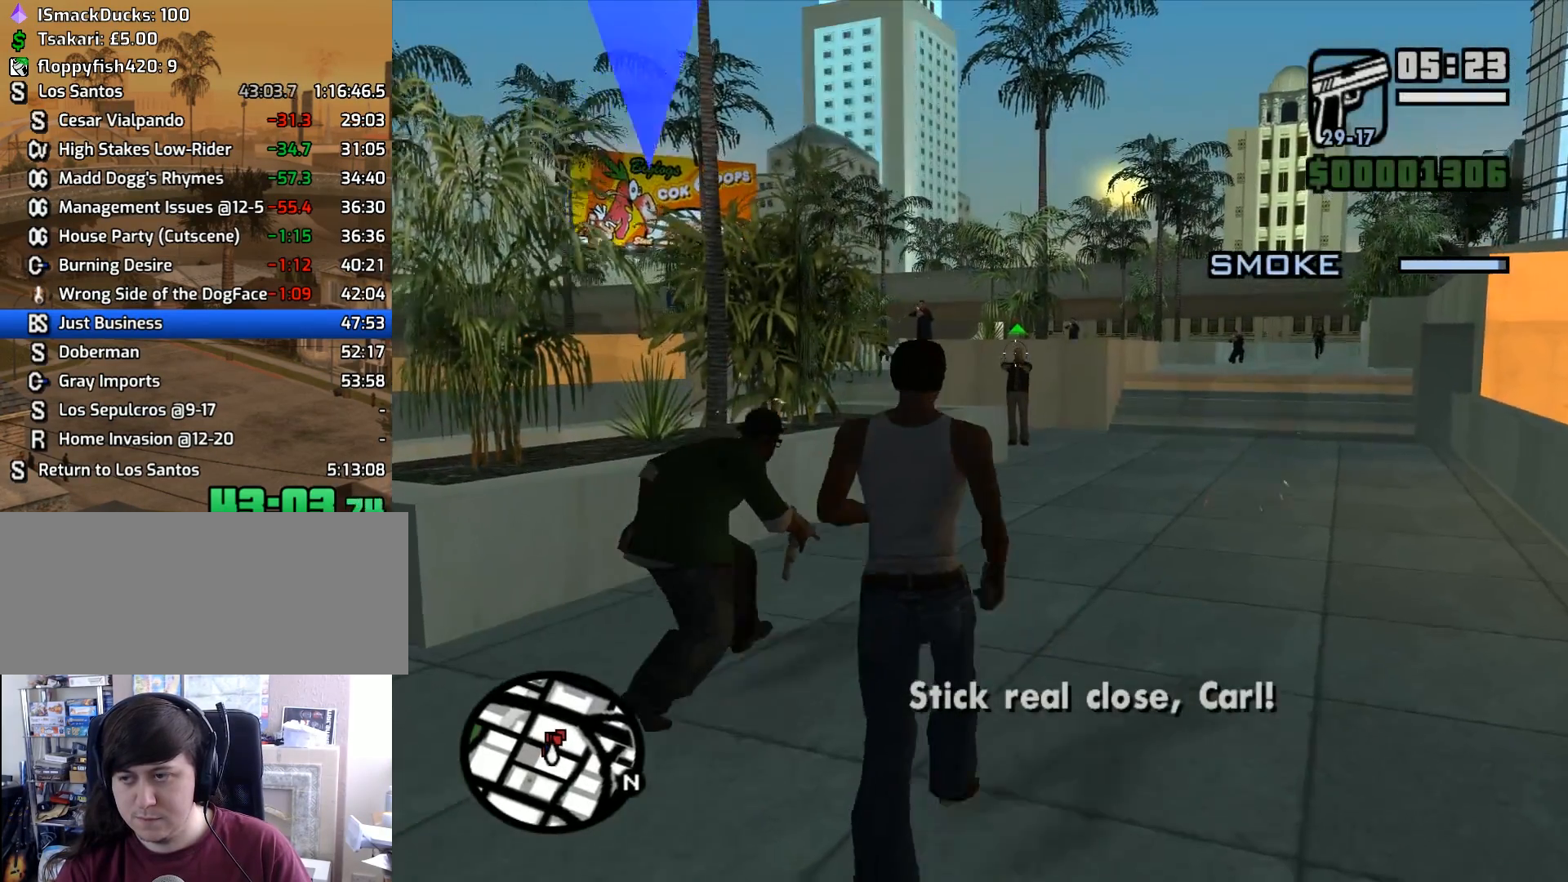
{"keys": ["w"], "mouse": ["right"], "events": [[233, "mouse_left", "down"], [367, "mouse_left", "up"]]}
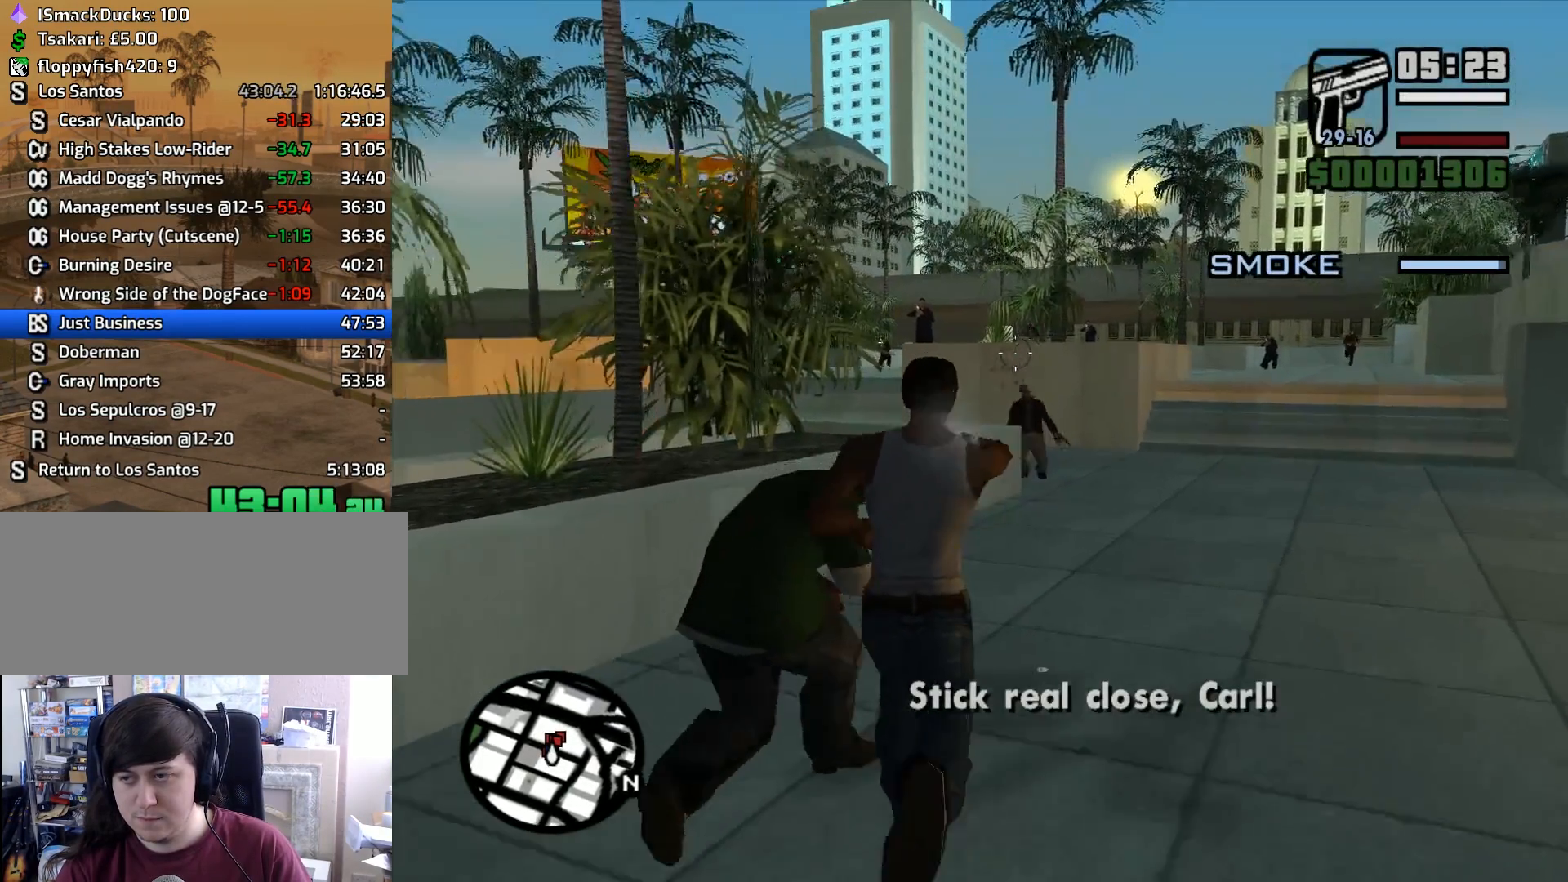
{"keys": ["w"], "mouse": ["right"], "events": []}
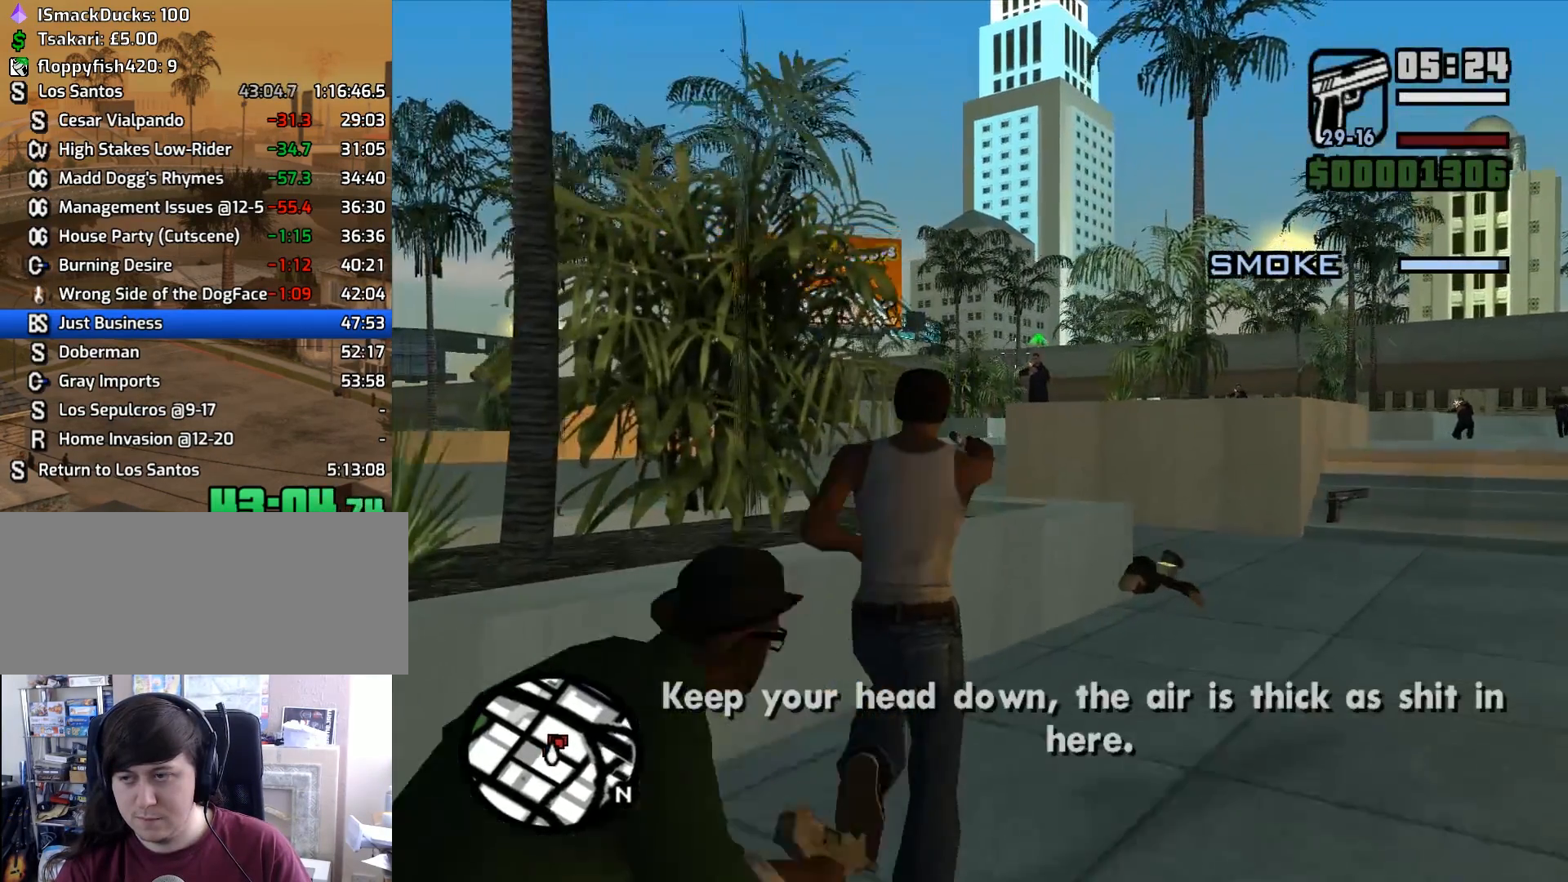
{"keys": ["w"], "mouse": ["right"], "events": [[317, "mouse_left", "down"], [450, "mouse_left", "up"]]}
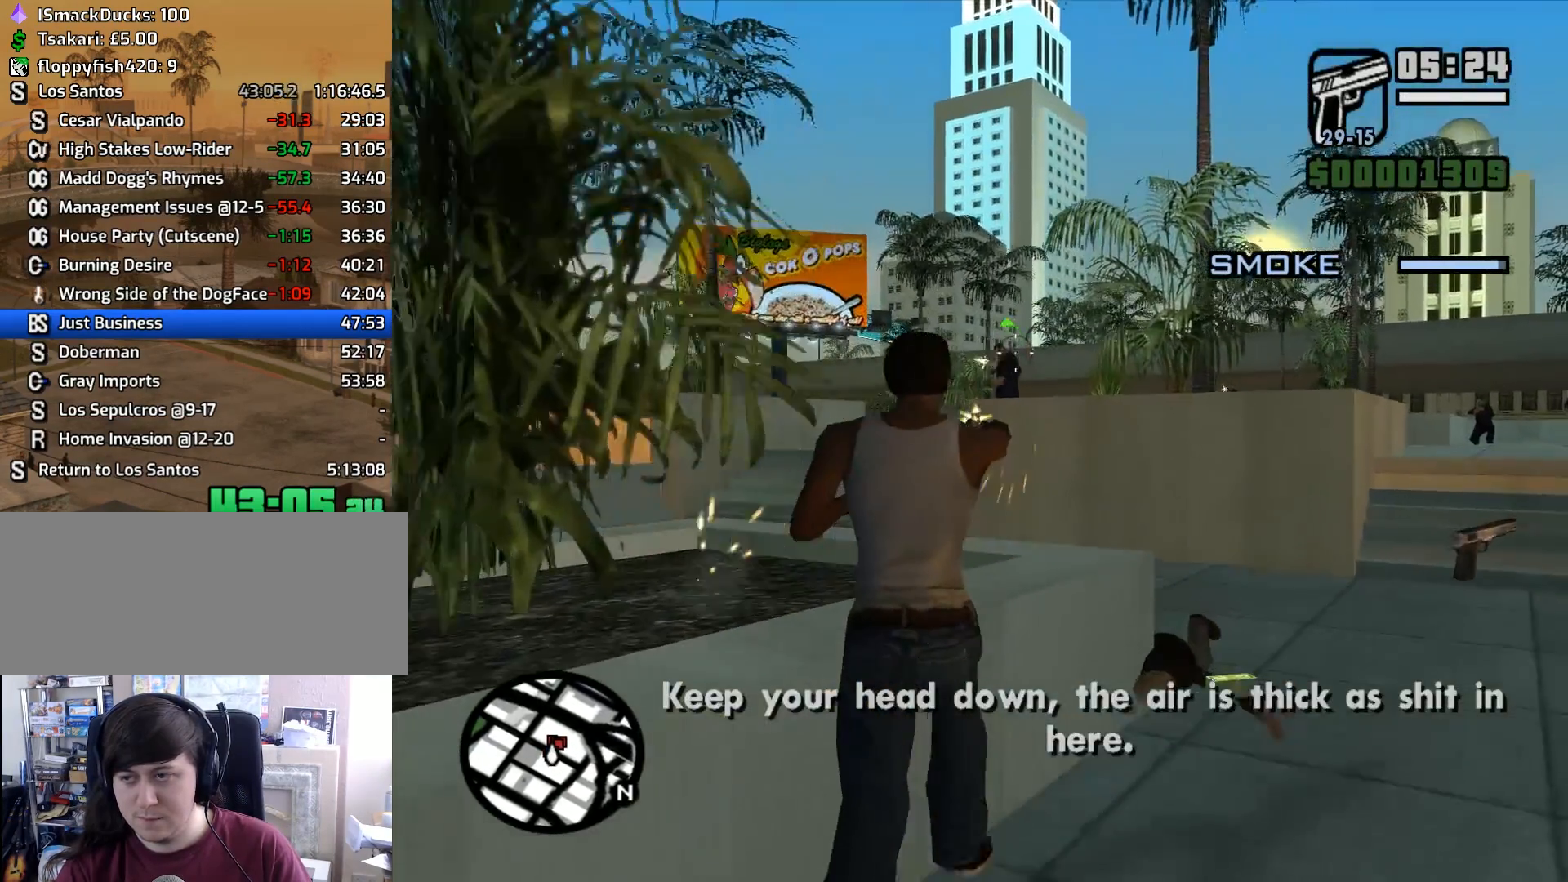
{"keys": [], "mouse": ["right"], "events": [[333, "w", "up"]]}
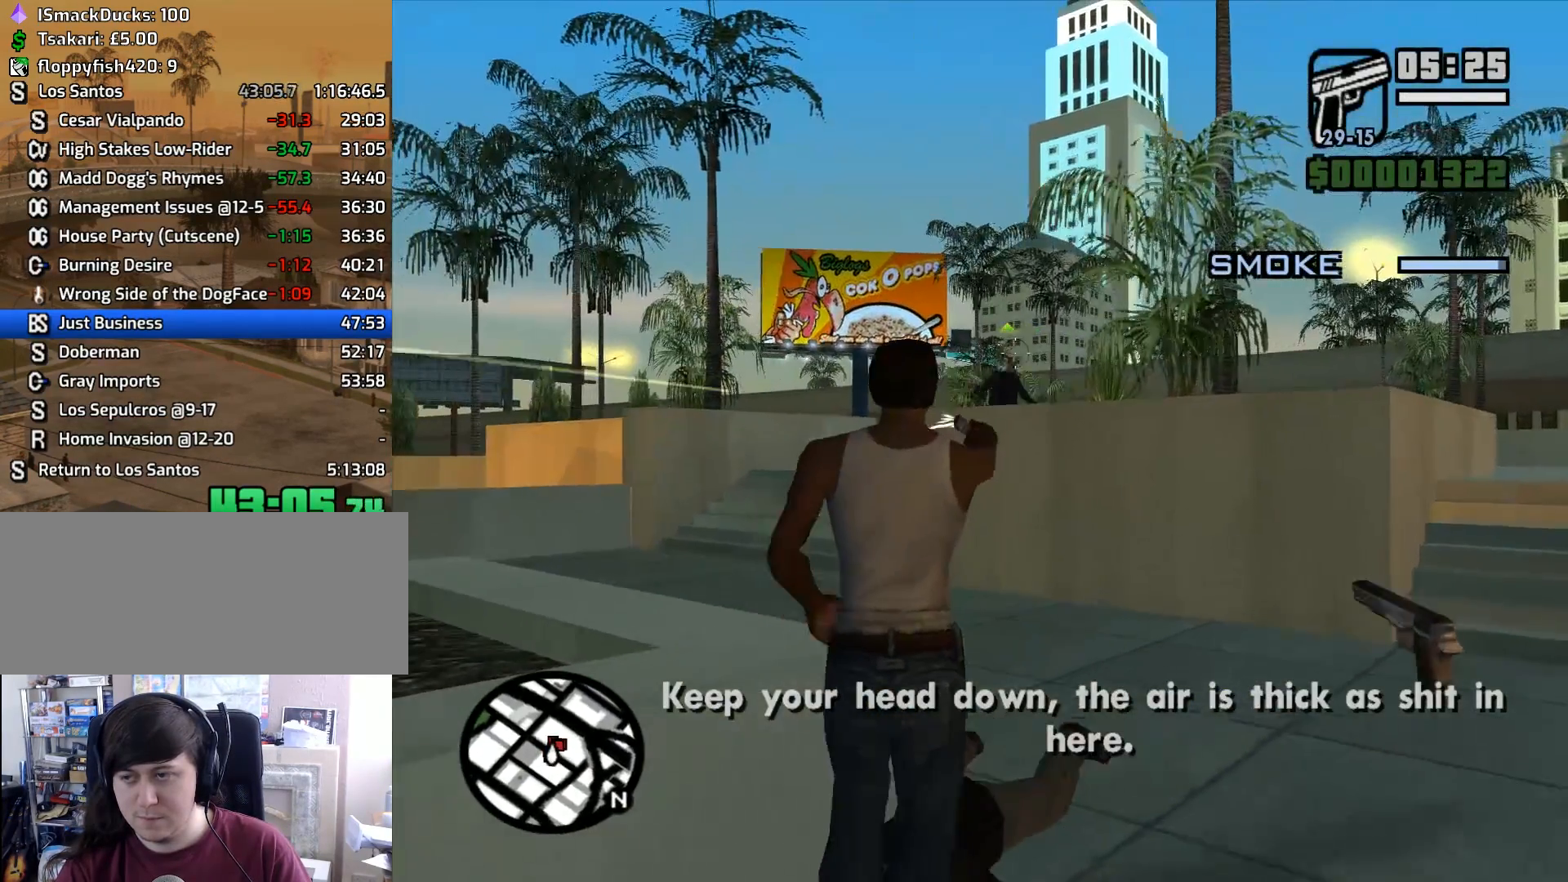
{"keys": [], "mouse": ["right"], "events": []}
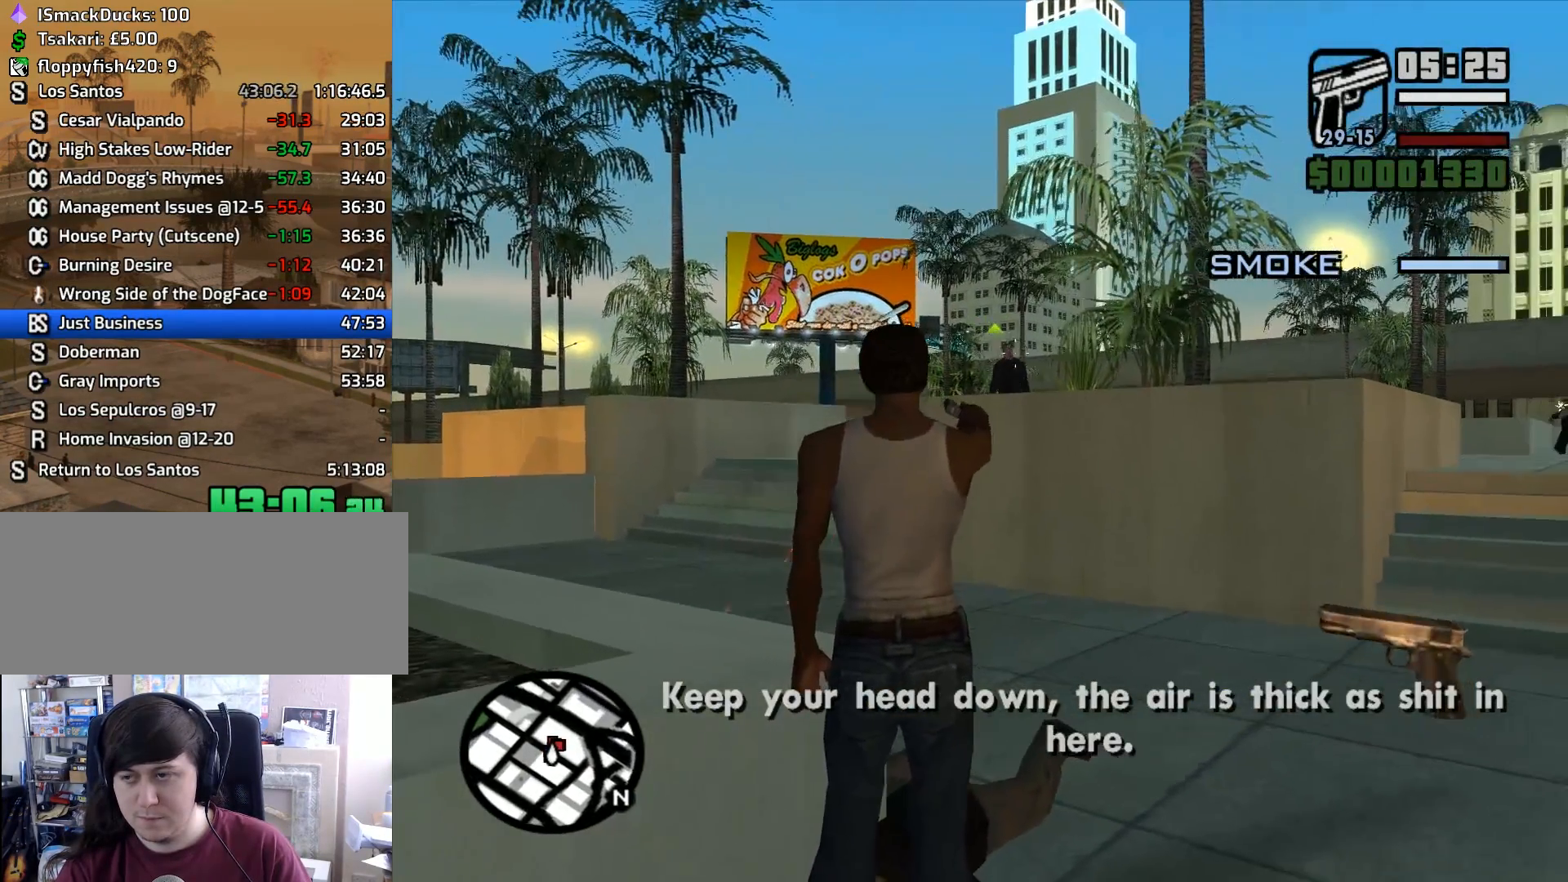
{"keys": [], "mouse": ["right"], "events": [[33, "w", "down"], [83, "mouse_left", "down"], [217, "mouse_left", "up"], [217, "w", "up"]]}
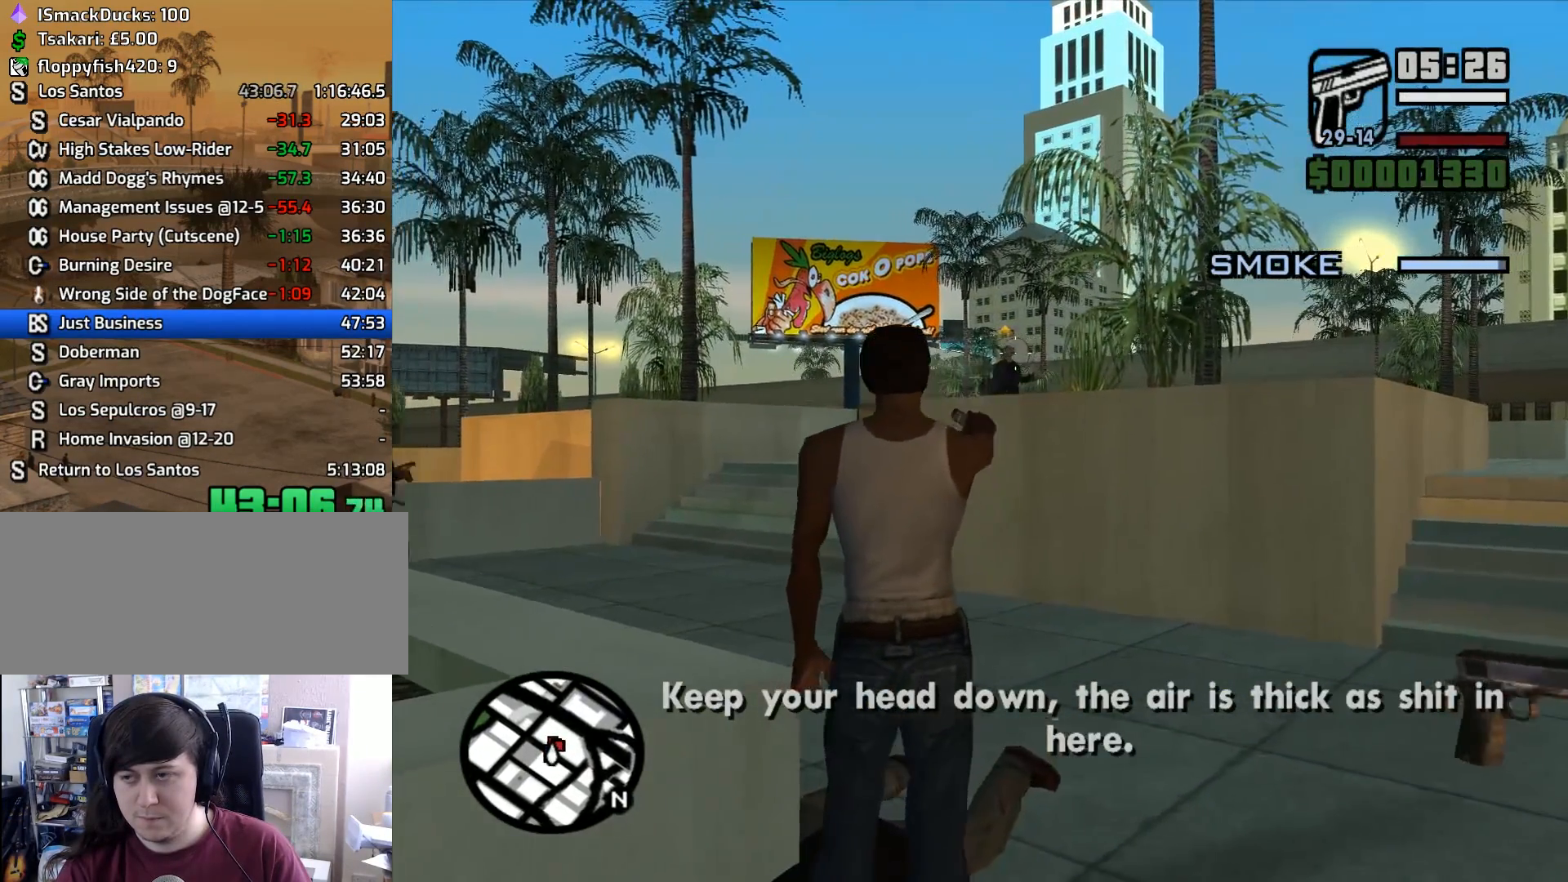
{"keys": ["d", "w"], "mouse": ["right"], "events": [[100, "mouse_left", "down"], [233, "mouse_left", "up"], [233, "w", "down"], [467, "d", "down"]]}
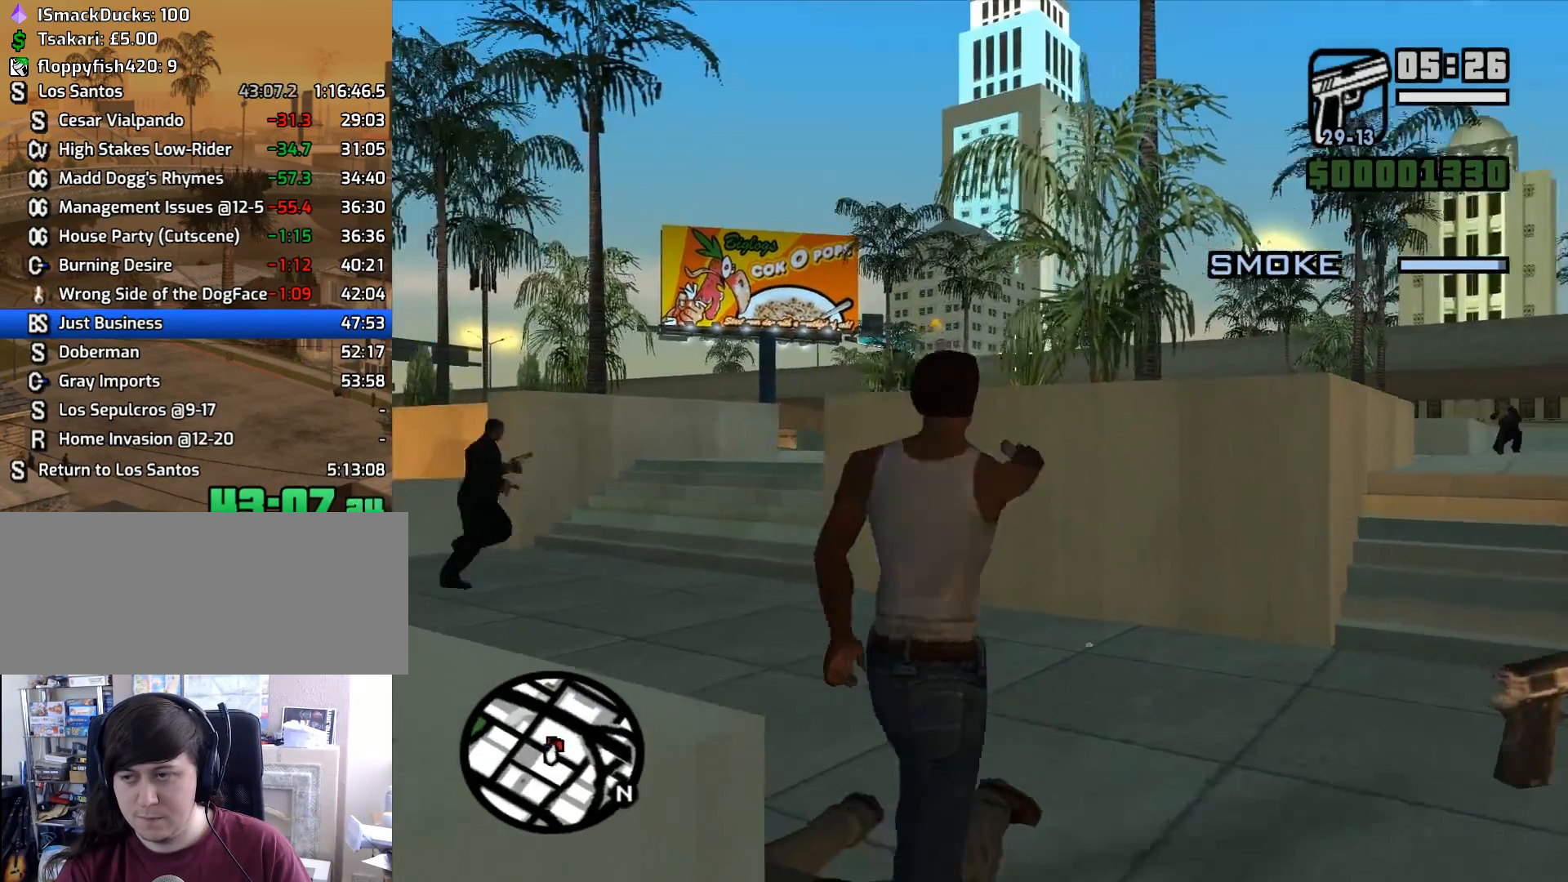
{"keys": [], "mouse": ["left", "right"], "events": [[17, "d", "up"], [200, "w", "up"], [483, "mouse_left", "down"]]}
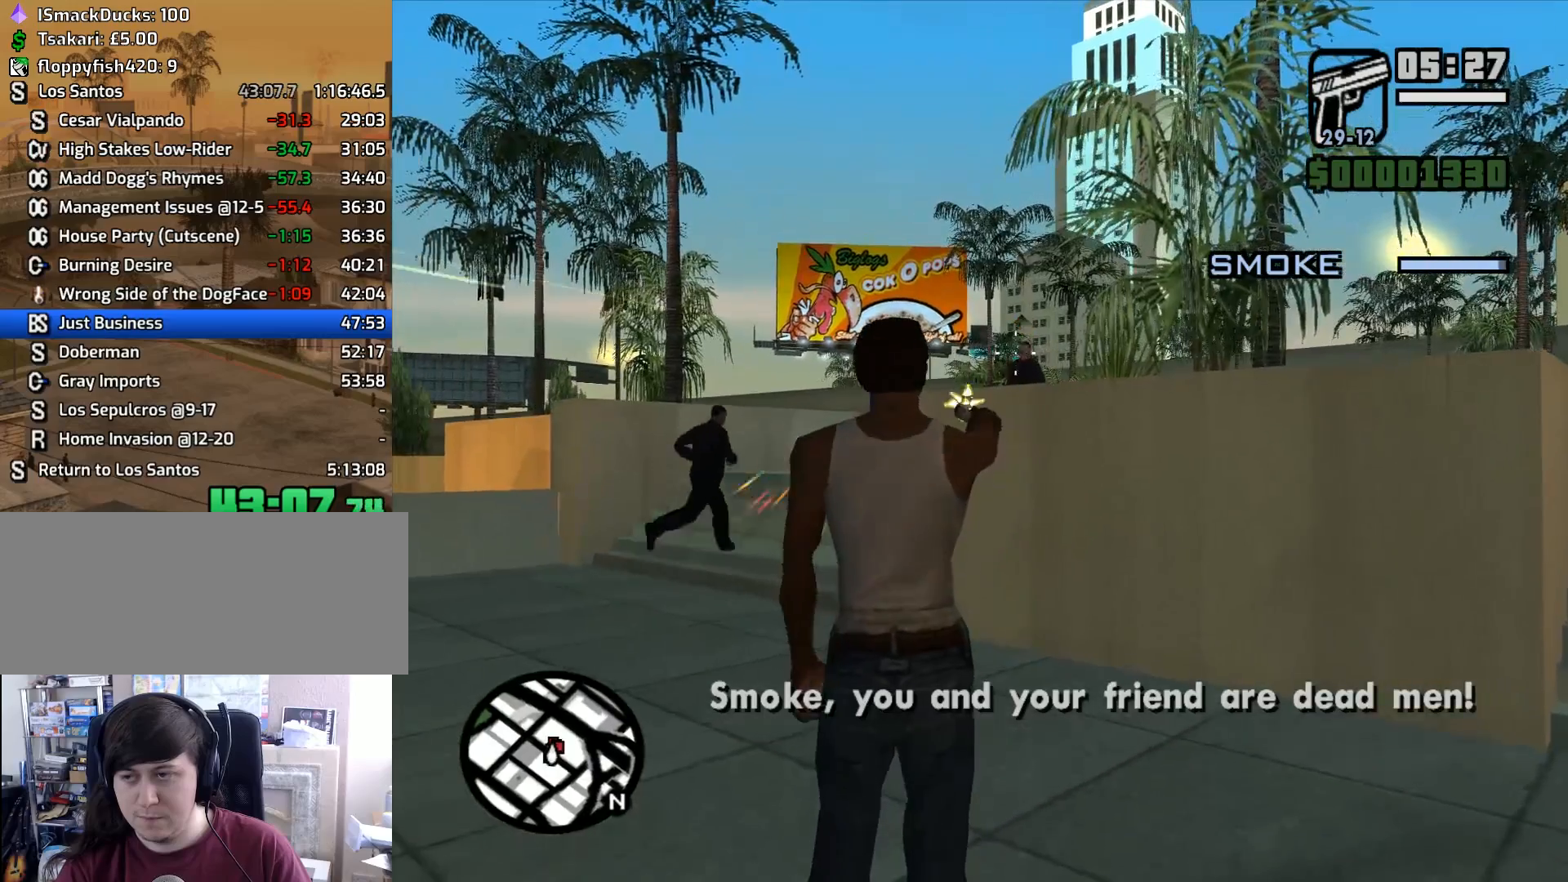
{"keys": ["d", "w"], "mouse": ["right"], "events": [[117, "mouse_left", "up"], [267, "w", "down"], [367, "d", "down"]]}
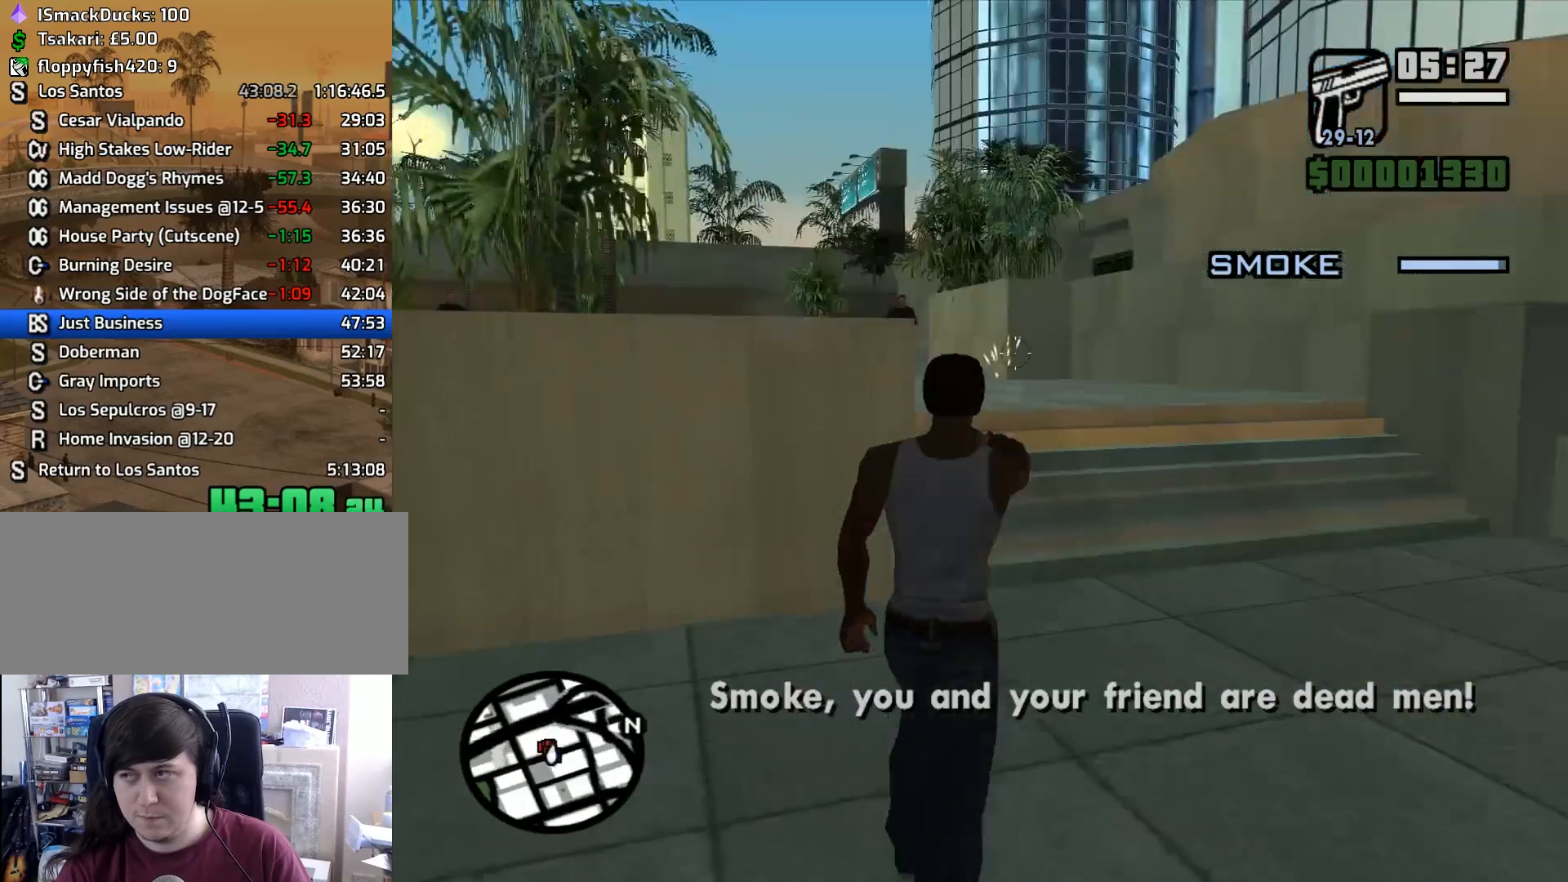
{"keys": ["w"], "mouse": ["right"], "events": [[333, "d", "up"]]}
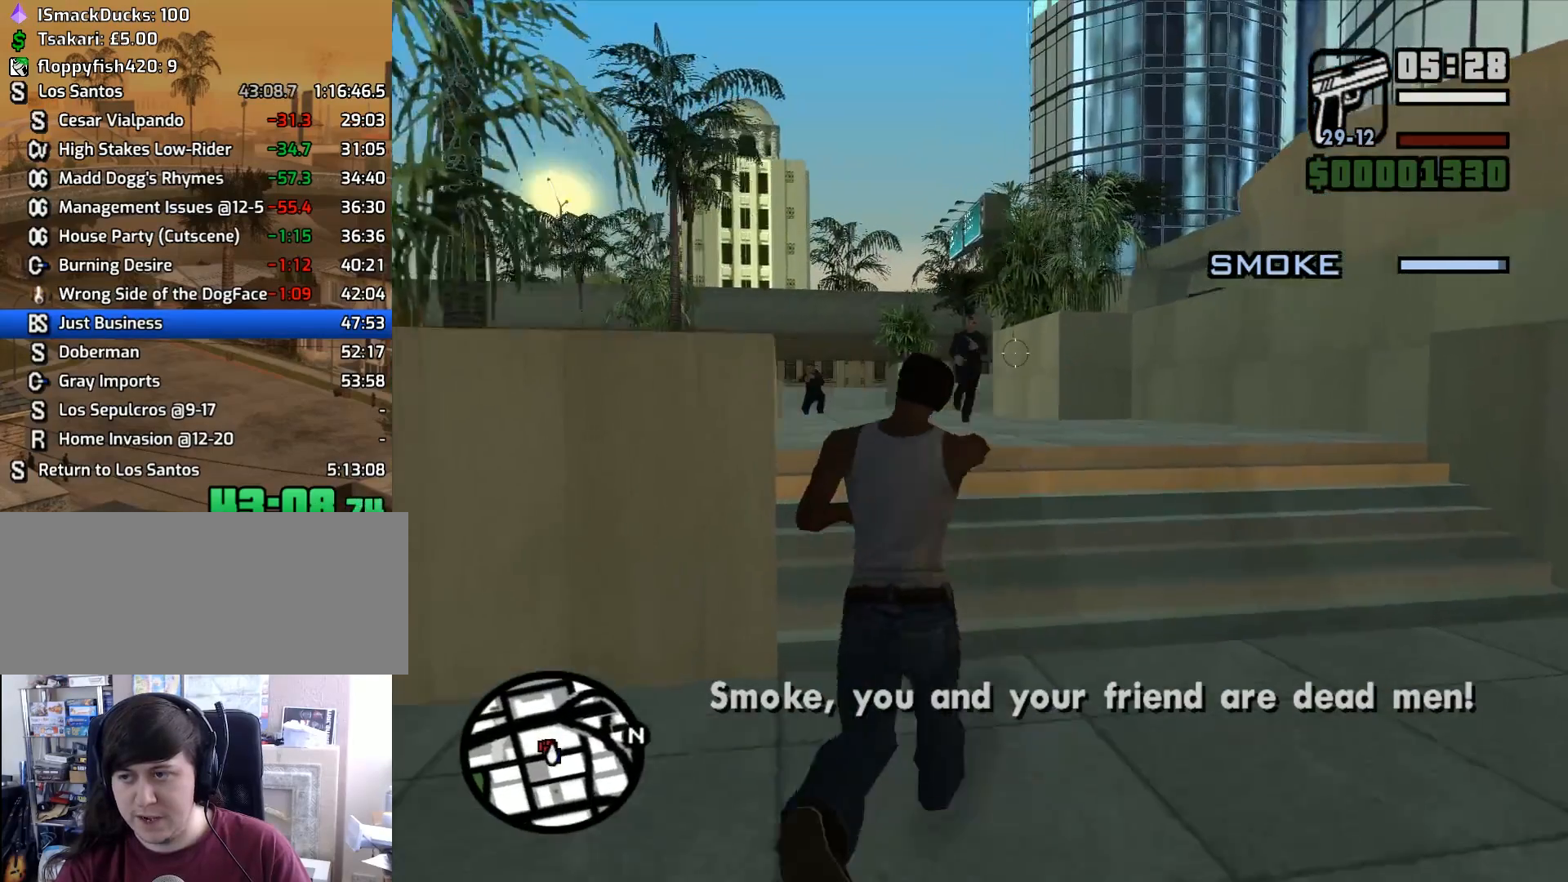
{"keys": ["w"], "mouse": ["left", "right"], "events": [[17, "w", "up"], [383, "mouse_left", "down"], [483, "w", "down"]]}
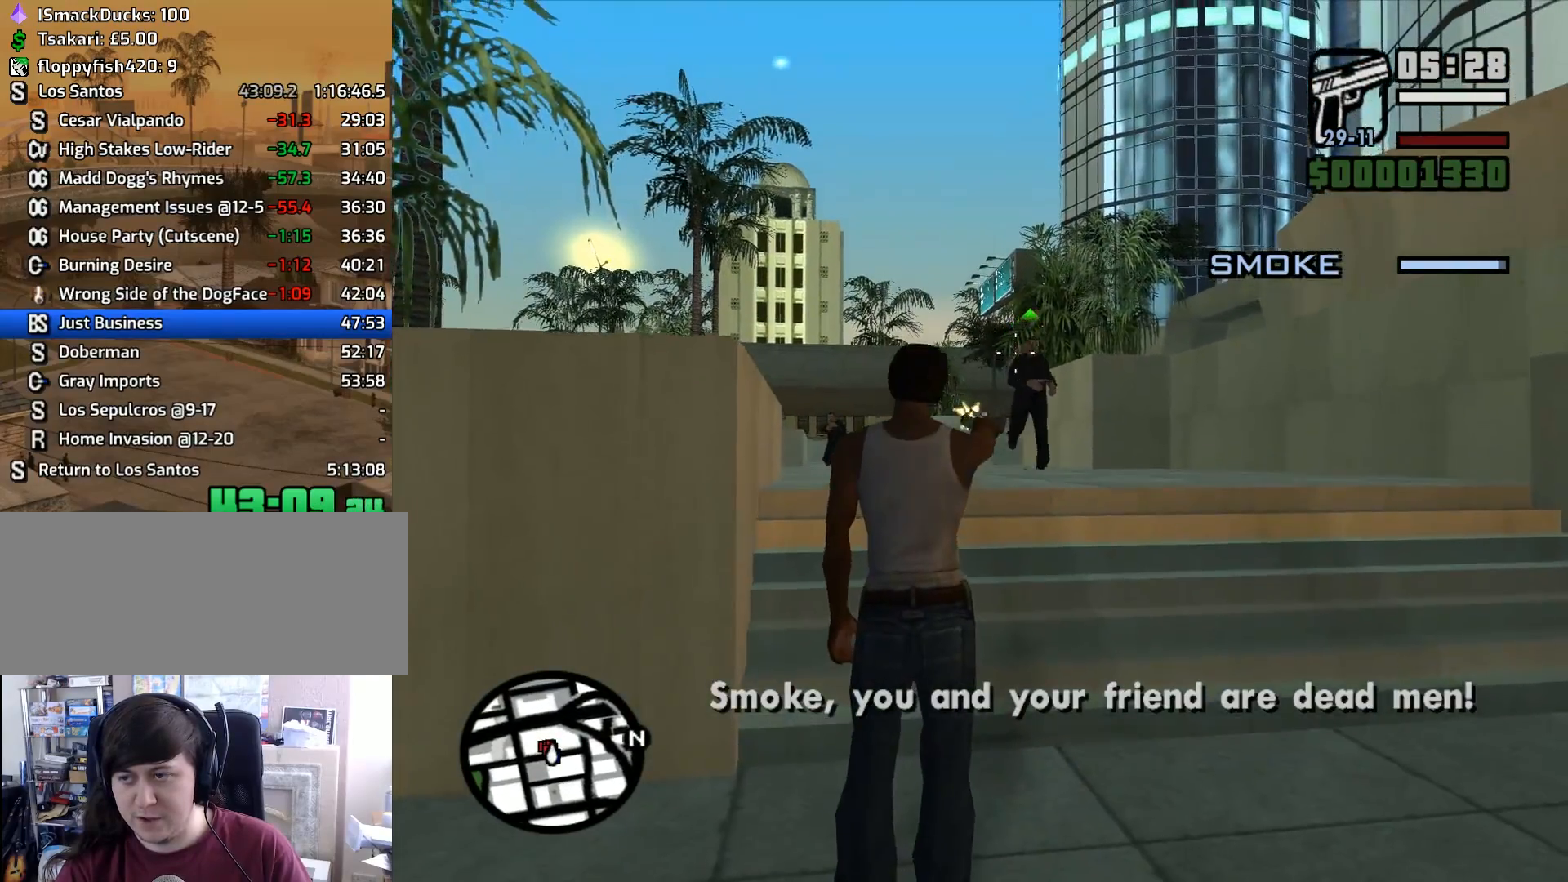
{"keys": [], "mouse": ["left", "right"], "events": [[33, "mouse_left", "up"], [367, "mouse_left", "down"], [367, "w", "up"]]}
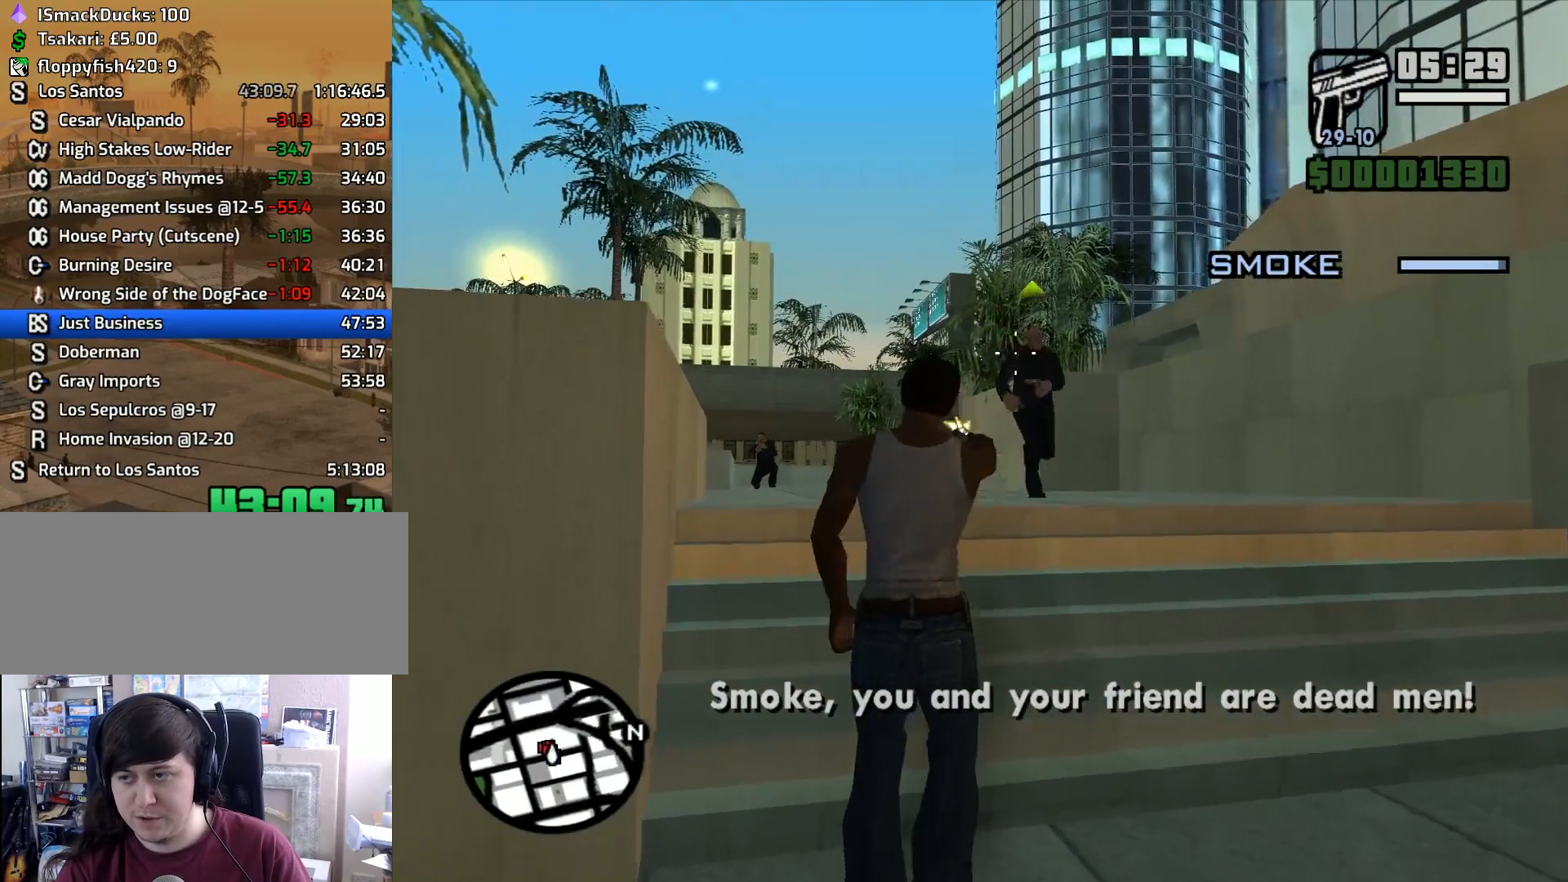
{"keys": [], "mouse": ["right"], "events": [[33, "mouse_left", "up"], [133, "w", "down"], [183, "mouse_left", "down"], [283, "w", "up"], [367, "mouse_left", "up"]]}
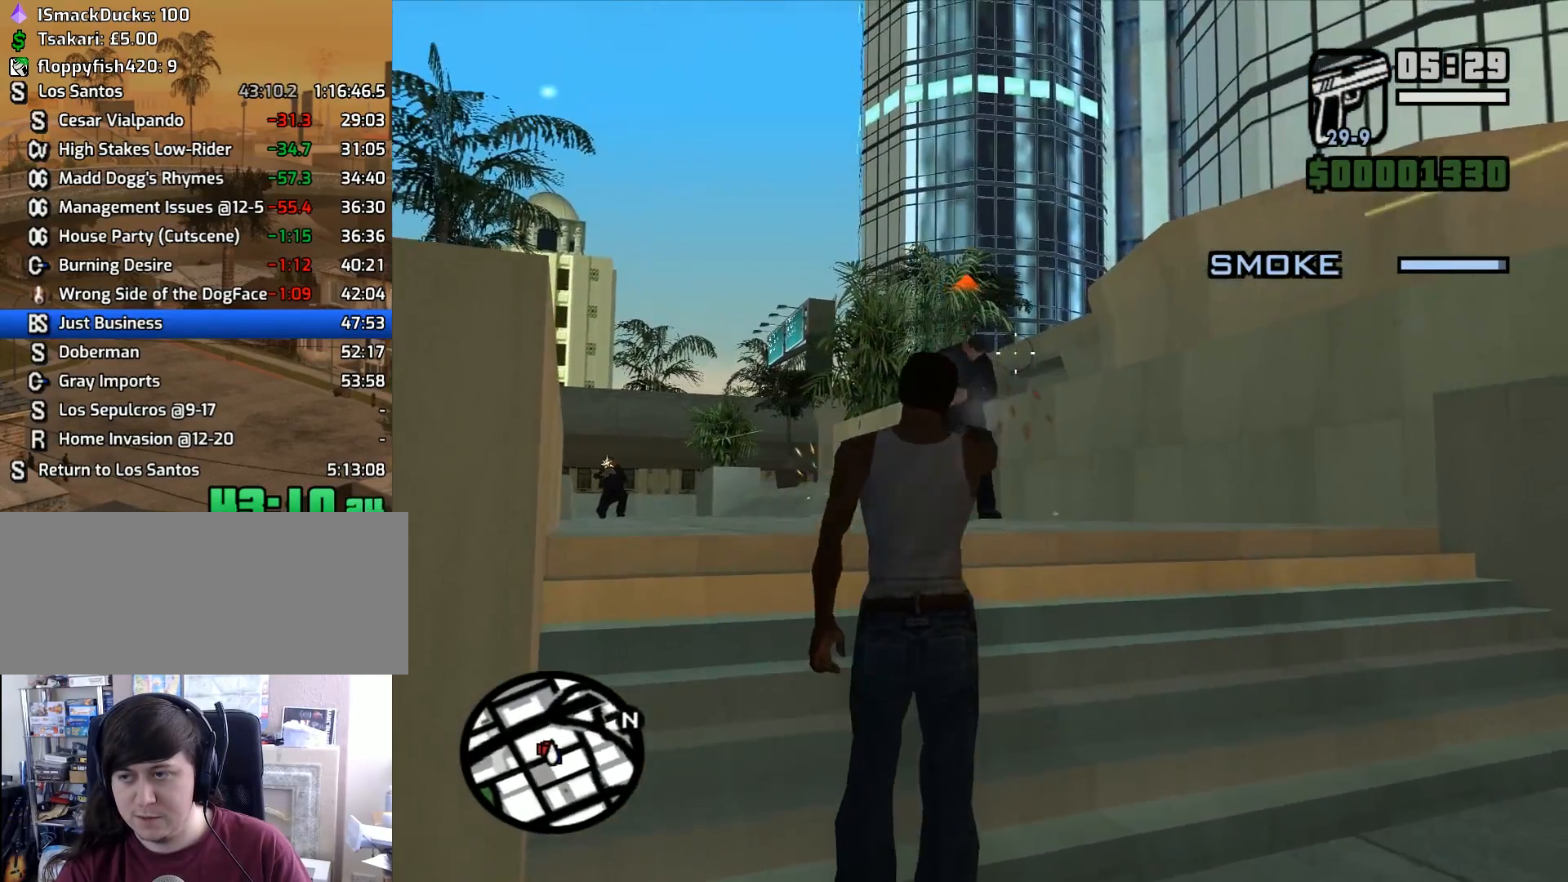
{"keys": [], "mouse": ["right"], "events": [[150, "mouse_left", "down"], [200, "w", "down"], [300, "mouse_left", "up"], [383, "w", "up"]]}
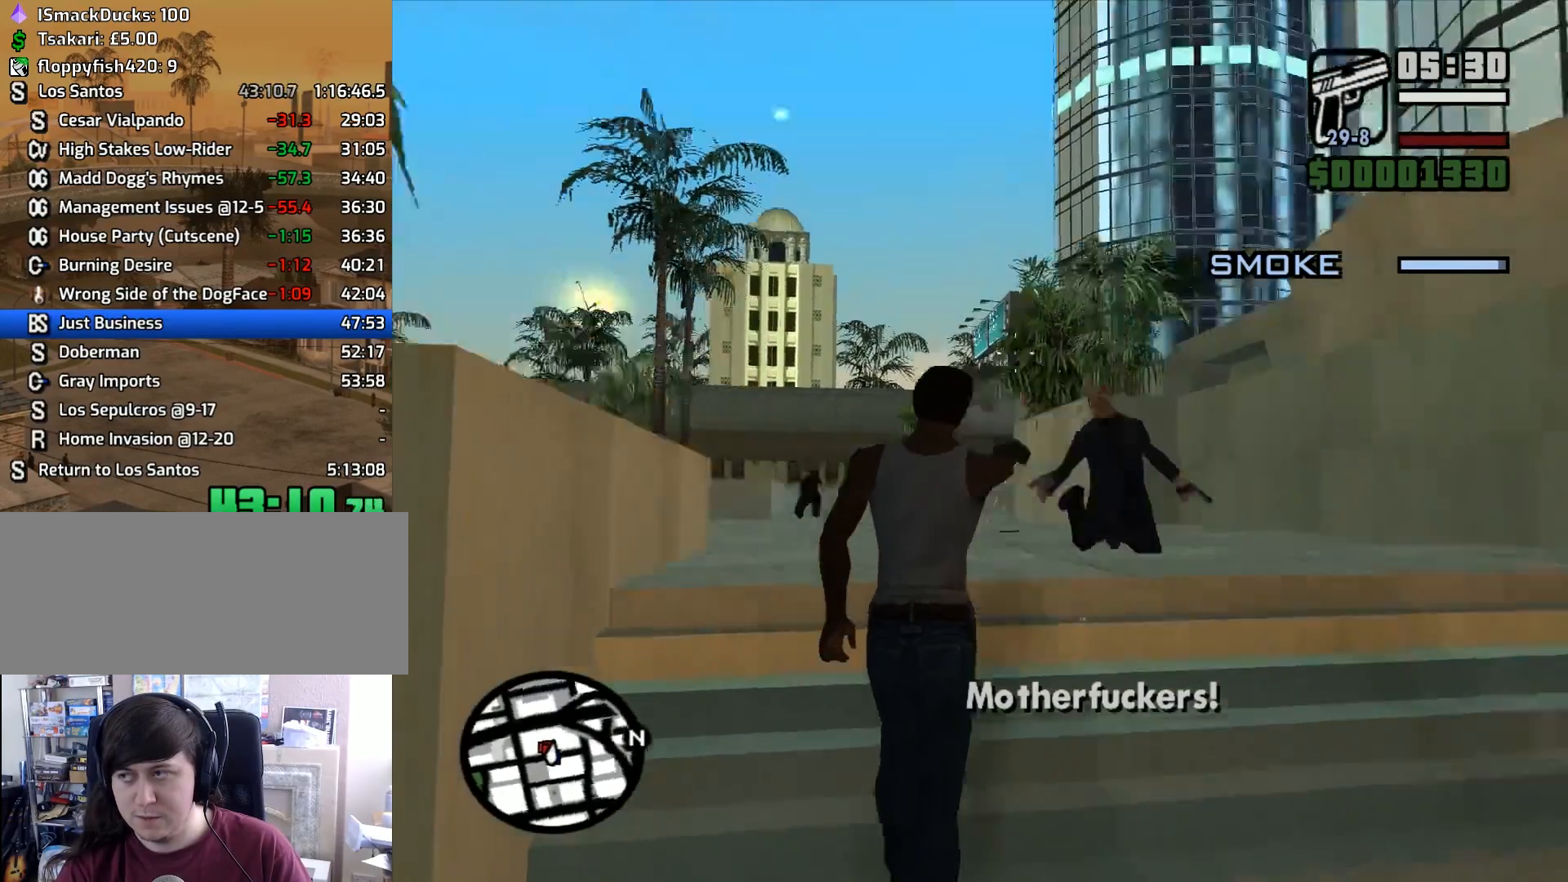
{"keys": [], "mouse": ["right"], "events": [[33, "w", "down"], [217, "w", "up"]]}
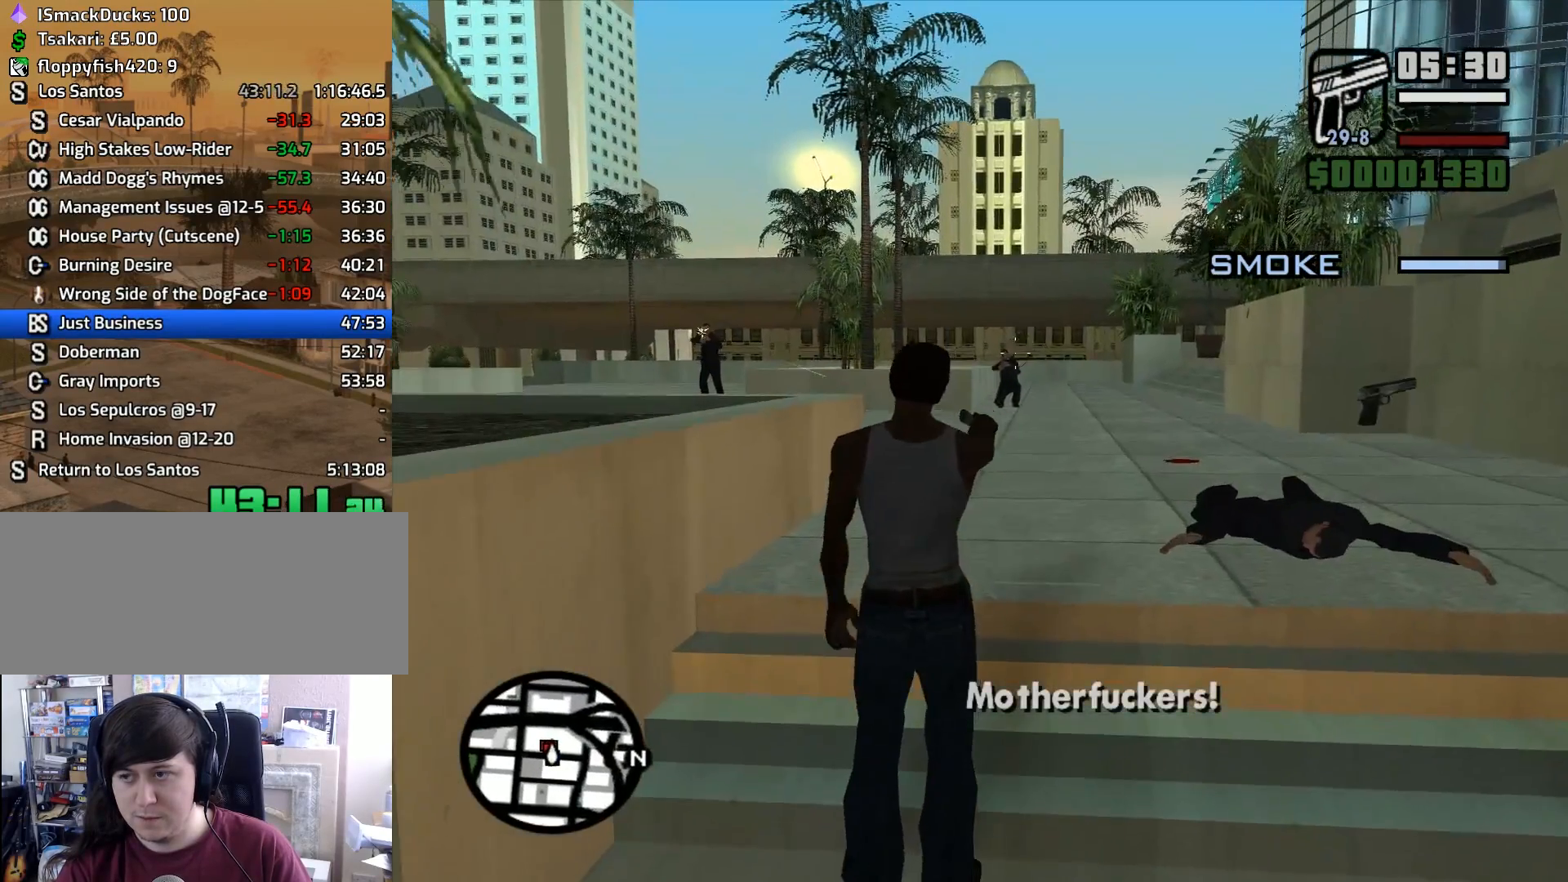
{"keys": [], "mouse": ["right"], "events": [[183, "mouse_left", "down"], [333, "mouse_left", "up"], [367, "w", "down"], [467, "w", "up"]]}
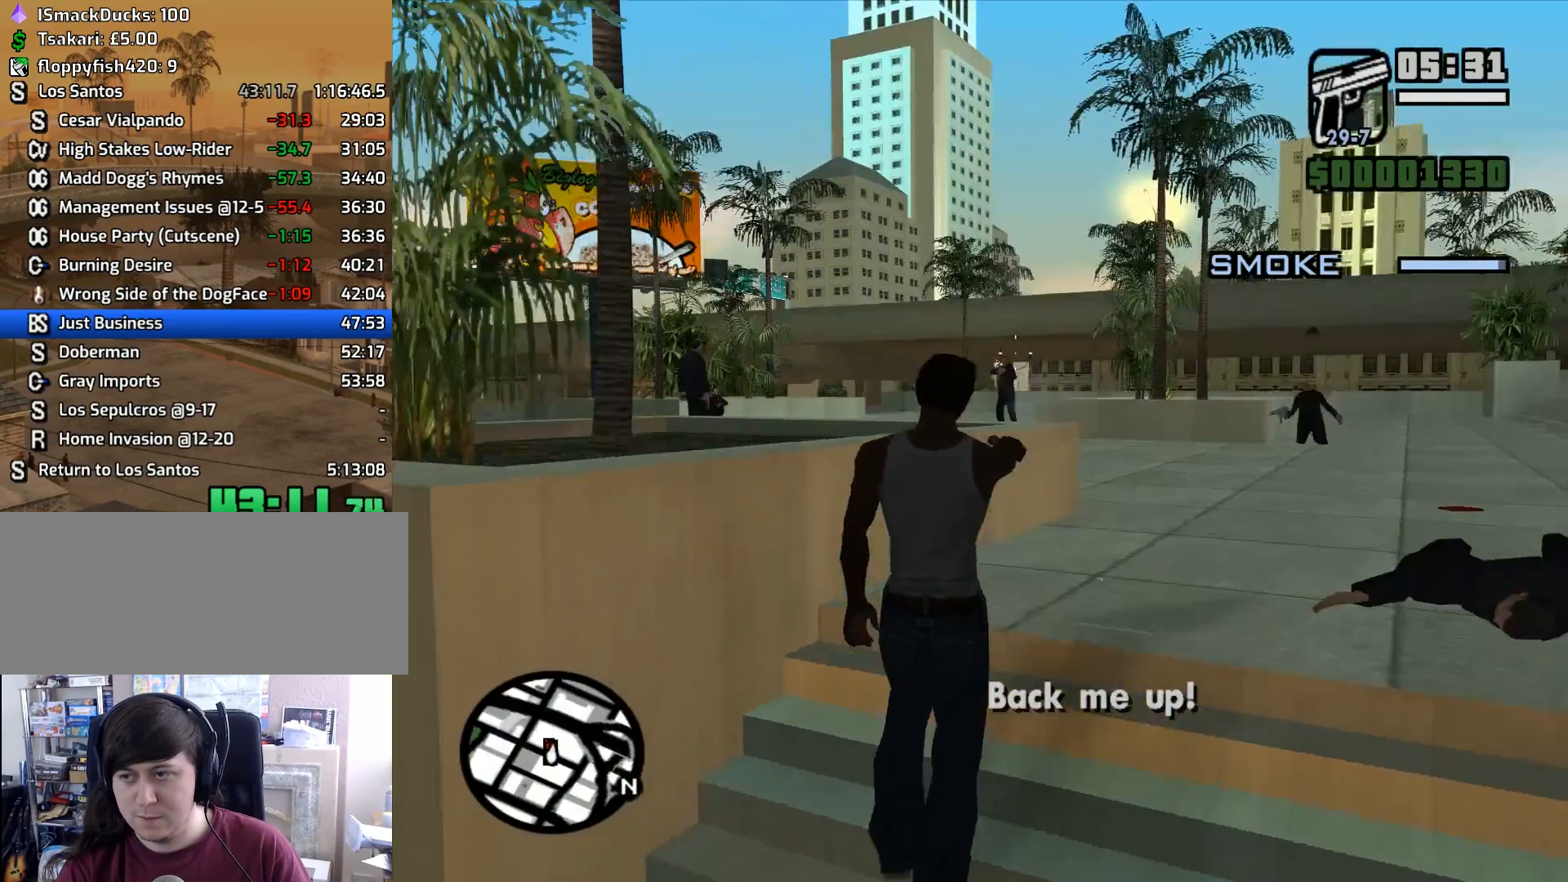
{"keys": [], "mouse": ["right"], "events": []}